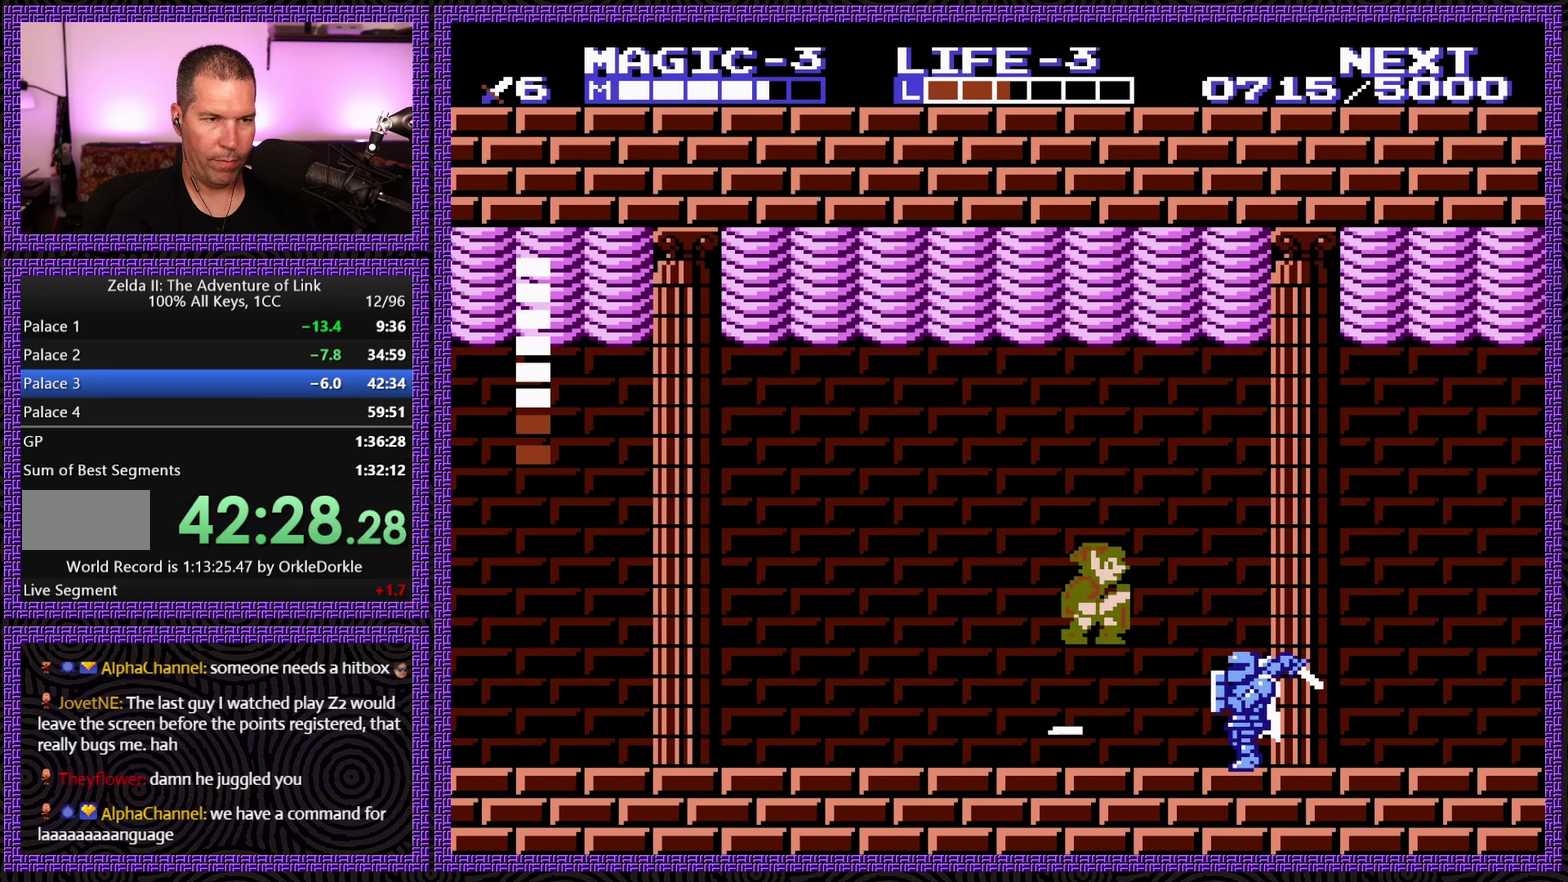
Gameplay with a controller (Nintendo layout); each line is a JSON object with the inputs held at the frame after it. "events" lists button and stick changes between this image and that frame as [ms after this image, input, new state], when the widget could be followed in between. Not read: L3 R3.
{"buttons": ["B"], "events": [[100, "A", "up"], [167, "DPAD_UP", "up"], [200, "B", "down"], [234, "DPAD_RIGHT", "up"], [334, "B", "up"], [384, "B", "down"]]}
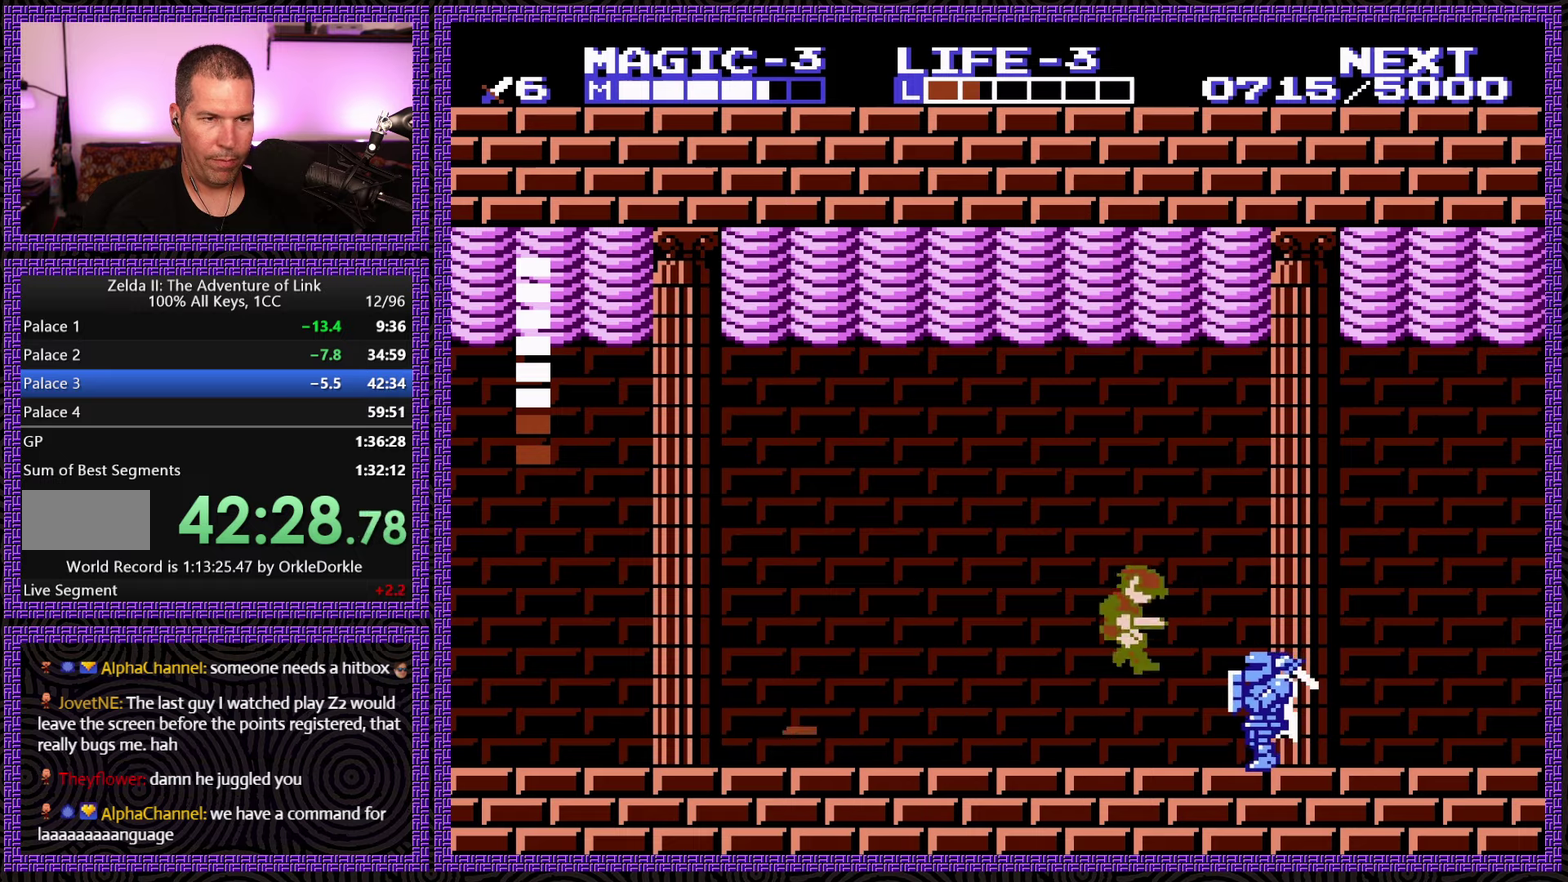
{"buttons": ["A", "DPAD_RIGHT"], "events": [[50, "B", "up"], [117, "DPAD_RIGHT", "down"], [150, "DPAD_UP", "down"], [234, "DPAD_UP", "up"], [400, "A", "down"]]}
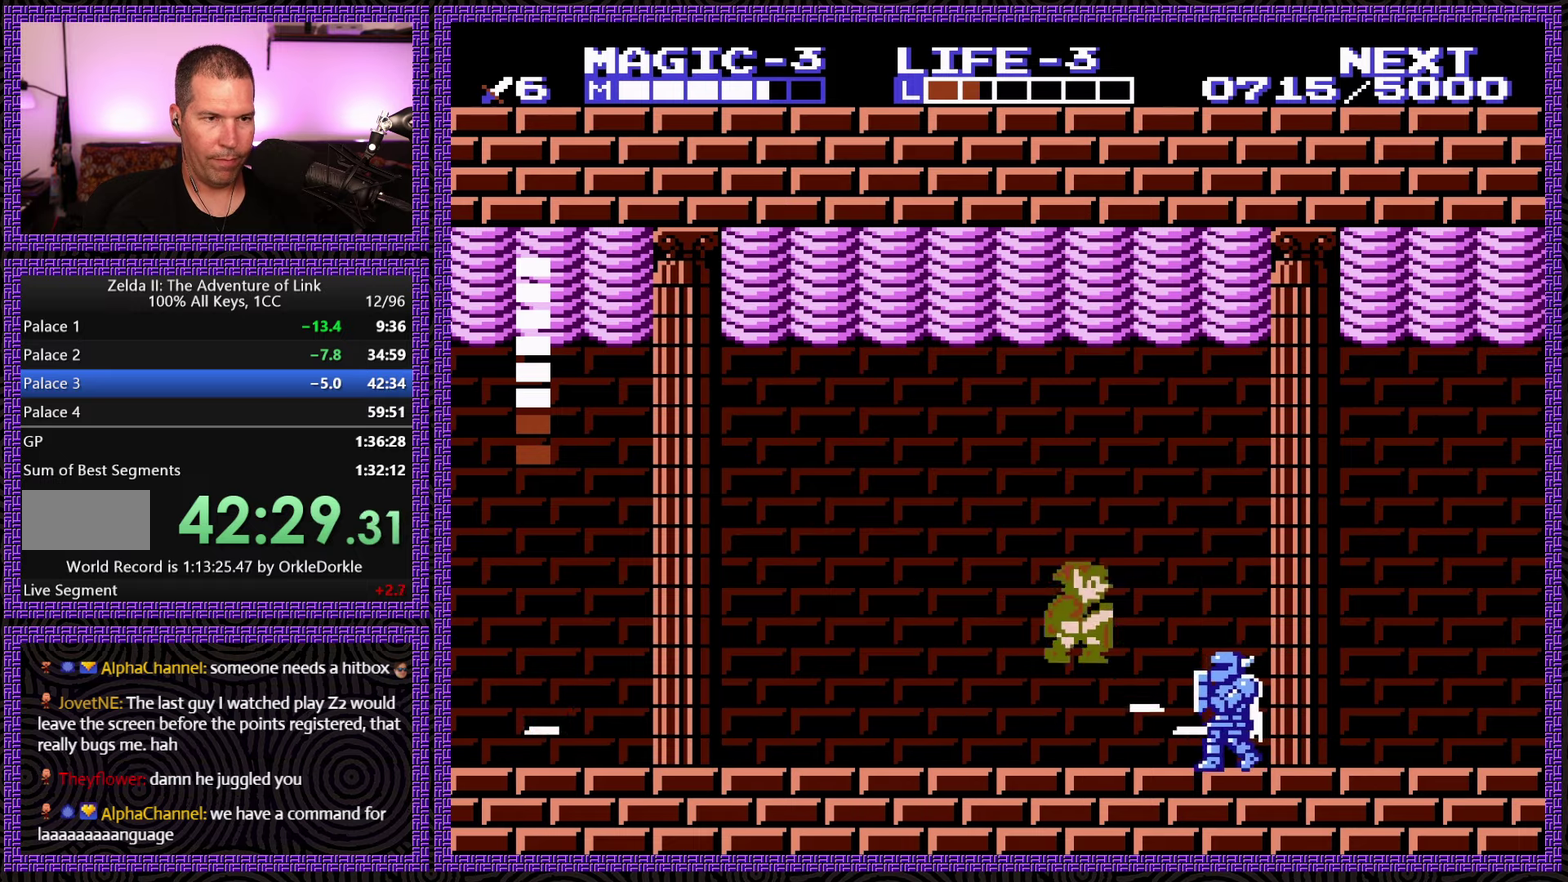
{"buttons": ["B"], "events": [[150, "A", "up"], [267, "B", "down"], [317, "DPAD_RIGHT", "up"], [350, "B", "up"], [400, "B", "down"]]}
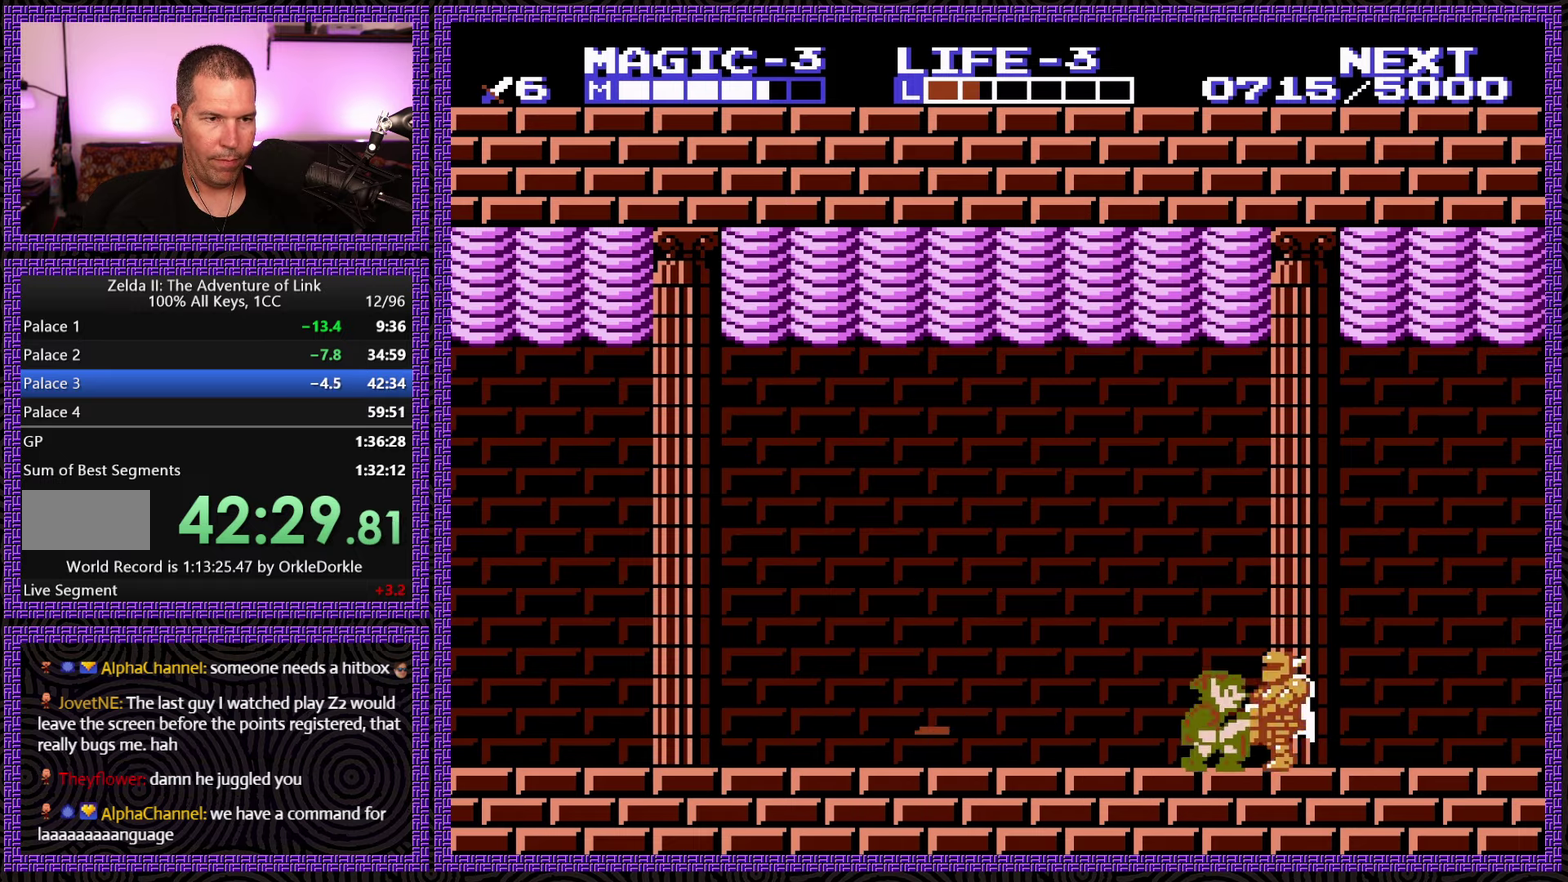
{"buttons": ["DPAD_LEFT"], "events": [[100, "B", "up"], [167, "DPAD_RIGHT", "down"], [184, "A", "down"], [367, "DPAD_RIGHT", "up"], [417, "A", "up"], [484, "DPAD_LEFT", "down"]]}
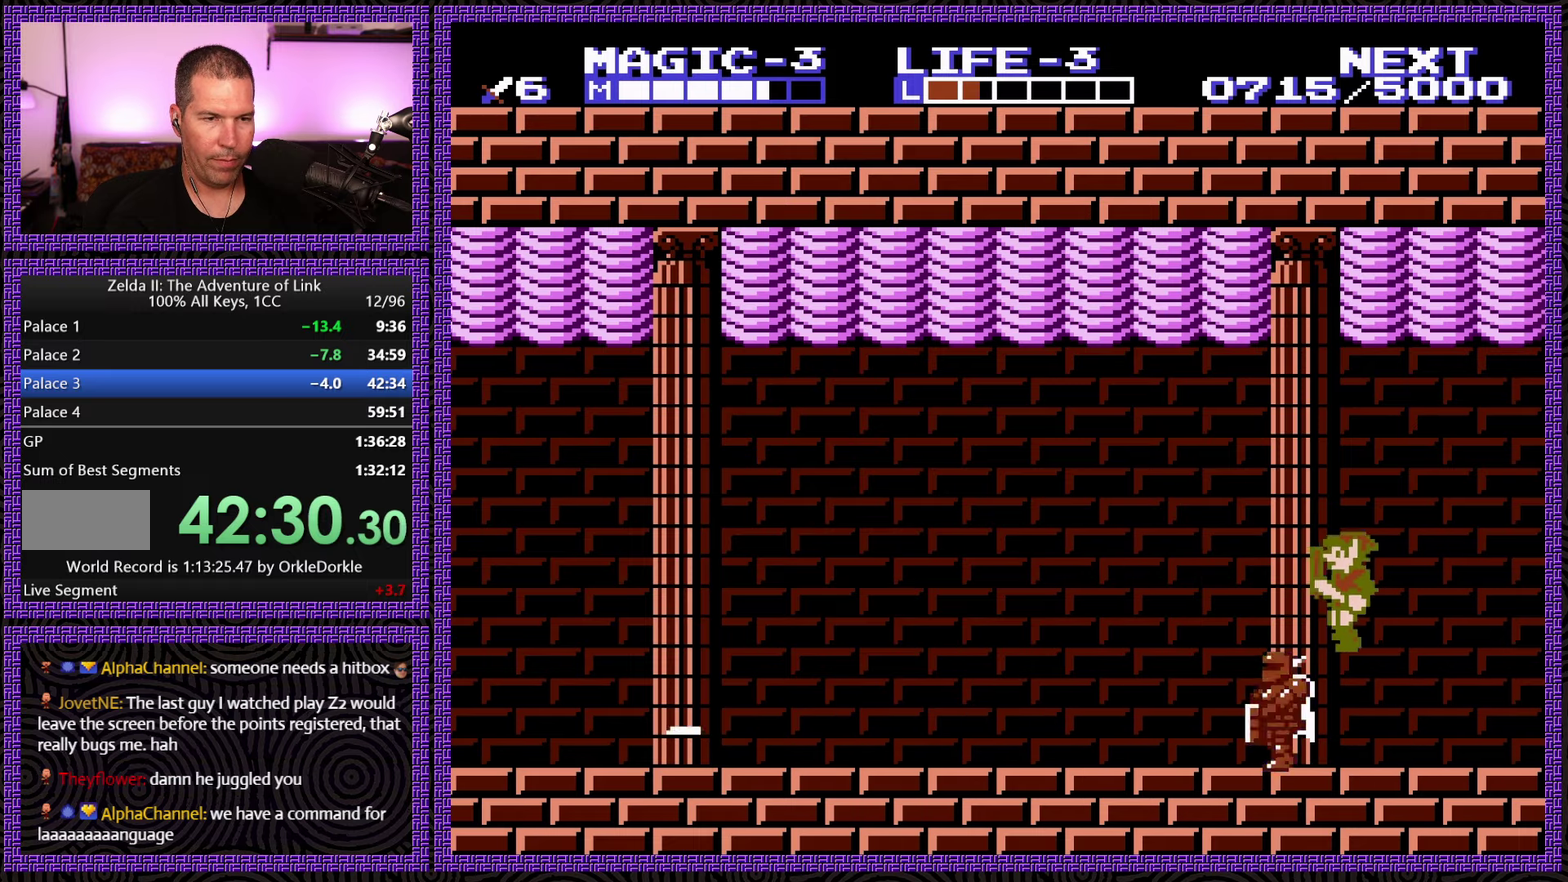
{"buttons": ["A", "B", "DPAD_DOWN"], "events": [[350, "A", "down"], [384, "DPAD_DOWN", "down"], [450, "DPAD_LEFT", "up"], [467, "B", "down"]]}
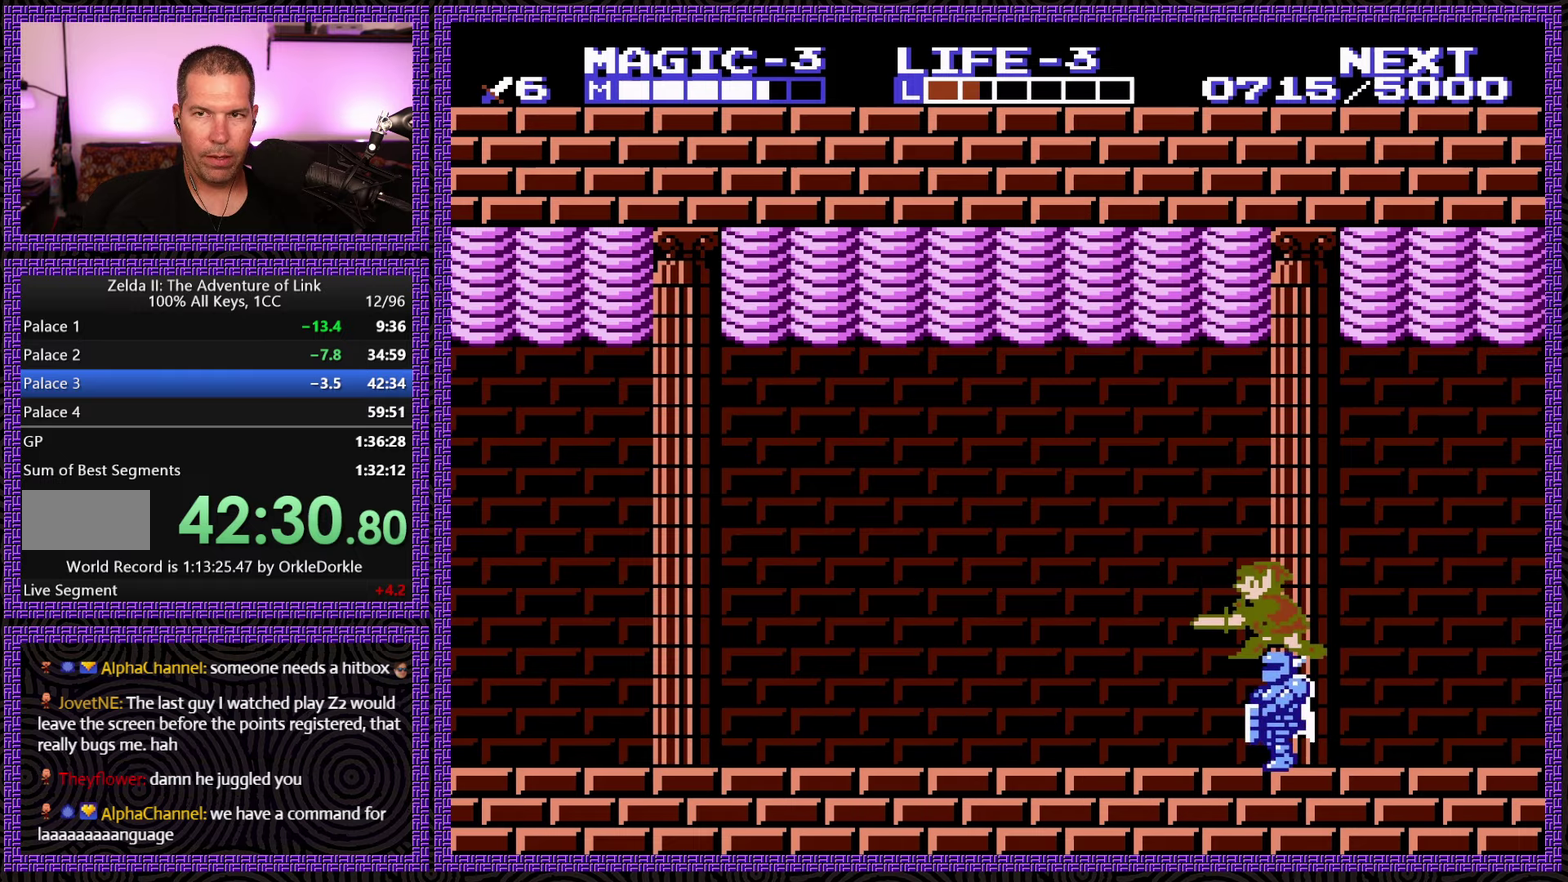
{"buttons": ["A", "DPAD_LEFT"], "events": [[17, "A", "up"], [84, "DPAD_DOWN", "up"], [117, "B", "up"], [267, "DPAD_LEFT", "down"], [434, "A", "down"]]}
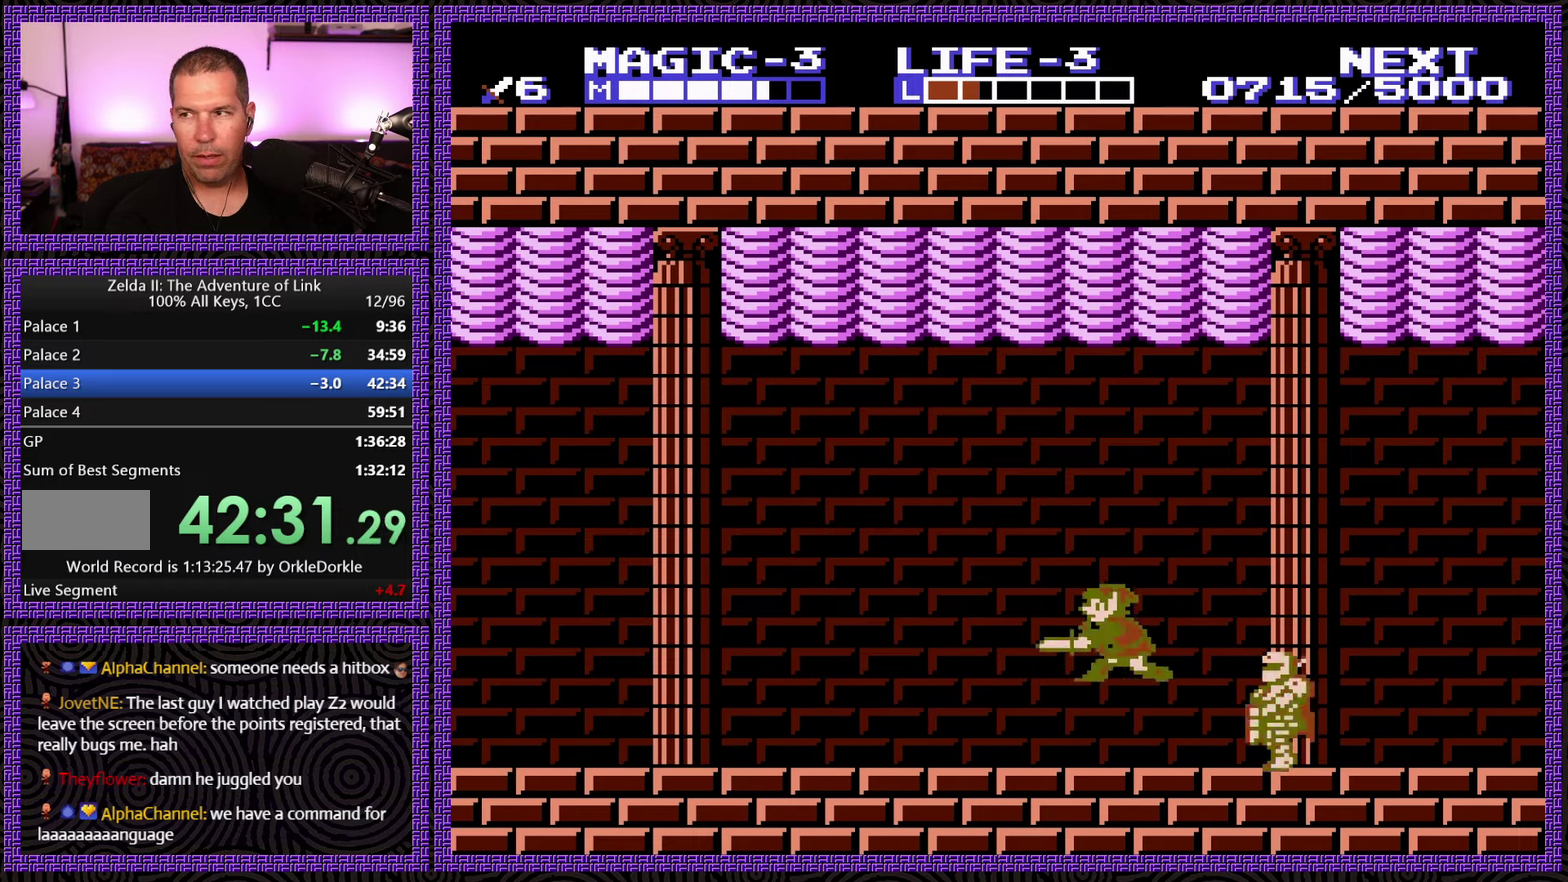
{"buttons": ["DPAD_LEFT"], "events": [[34, "DPAD_DOWN", "down"], [50, "B", "down"], [67, "DPAD_LEFT", "up"], [100, "A", "up"], [234, "B", "up"], [234, "DPAD_DOWN", "up"], [400, "DPAD_LEFT", "down"]]}
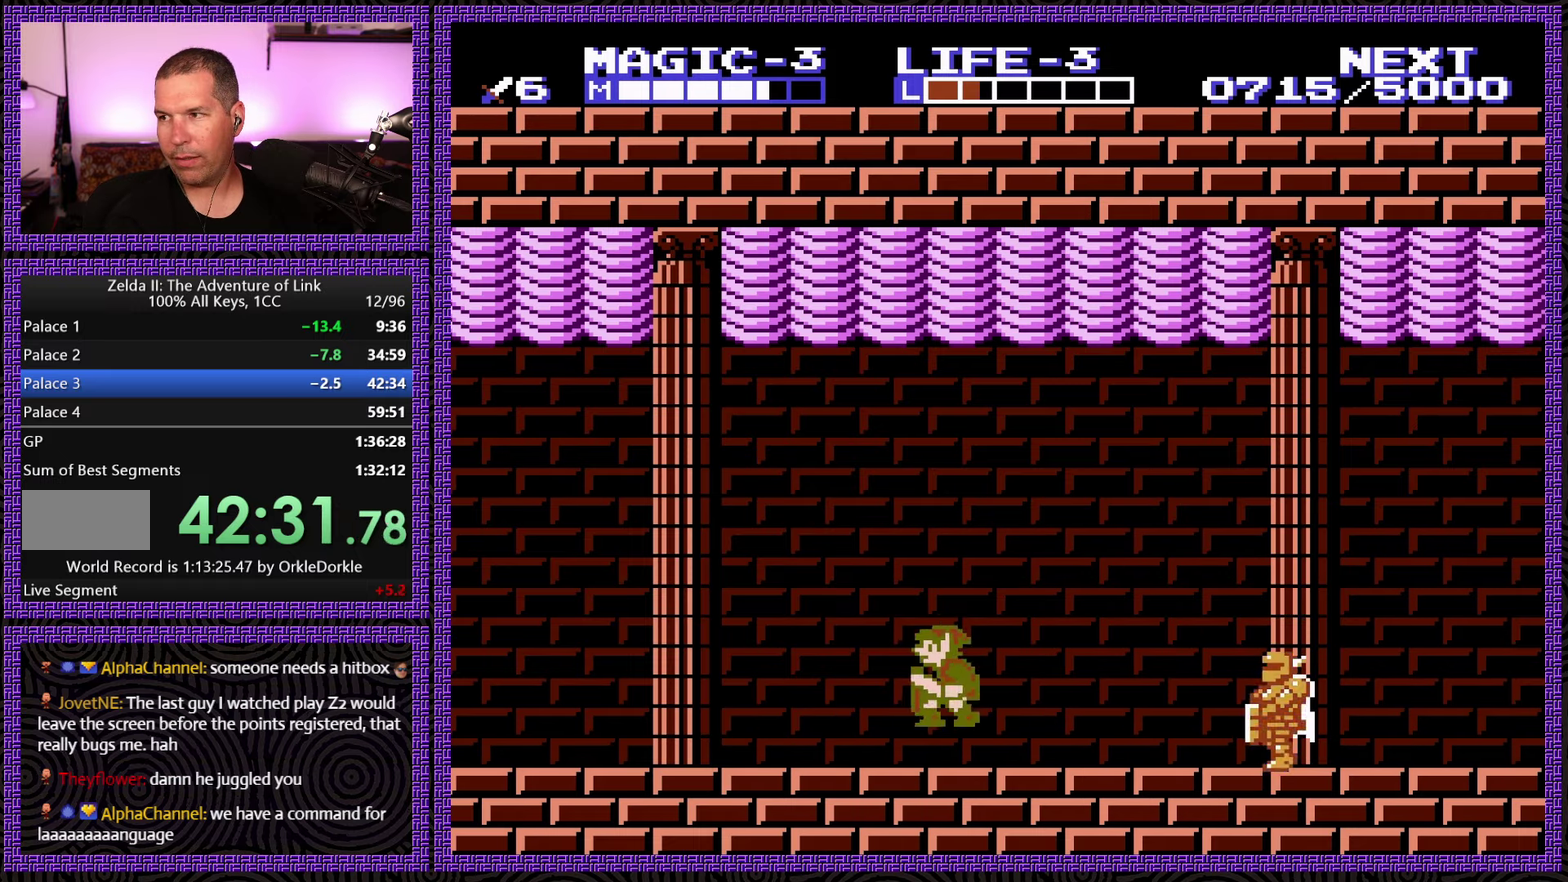
{"buttons": [], "events": [[17, "A", "down"], [150, "B", "down"], [167, "DPAD_DOWN", "down"], [200, "DPAD_LEFT", "up"], [217, "A", "up"], [350, "B", "up"], [384, "DPAD_DOWN", "up"]]}
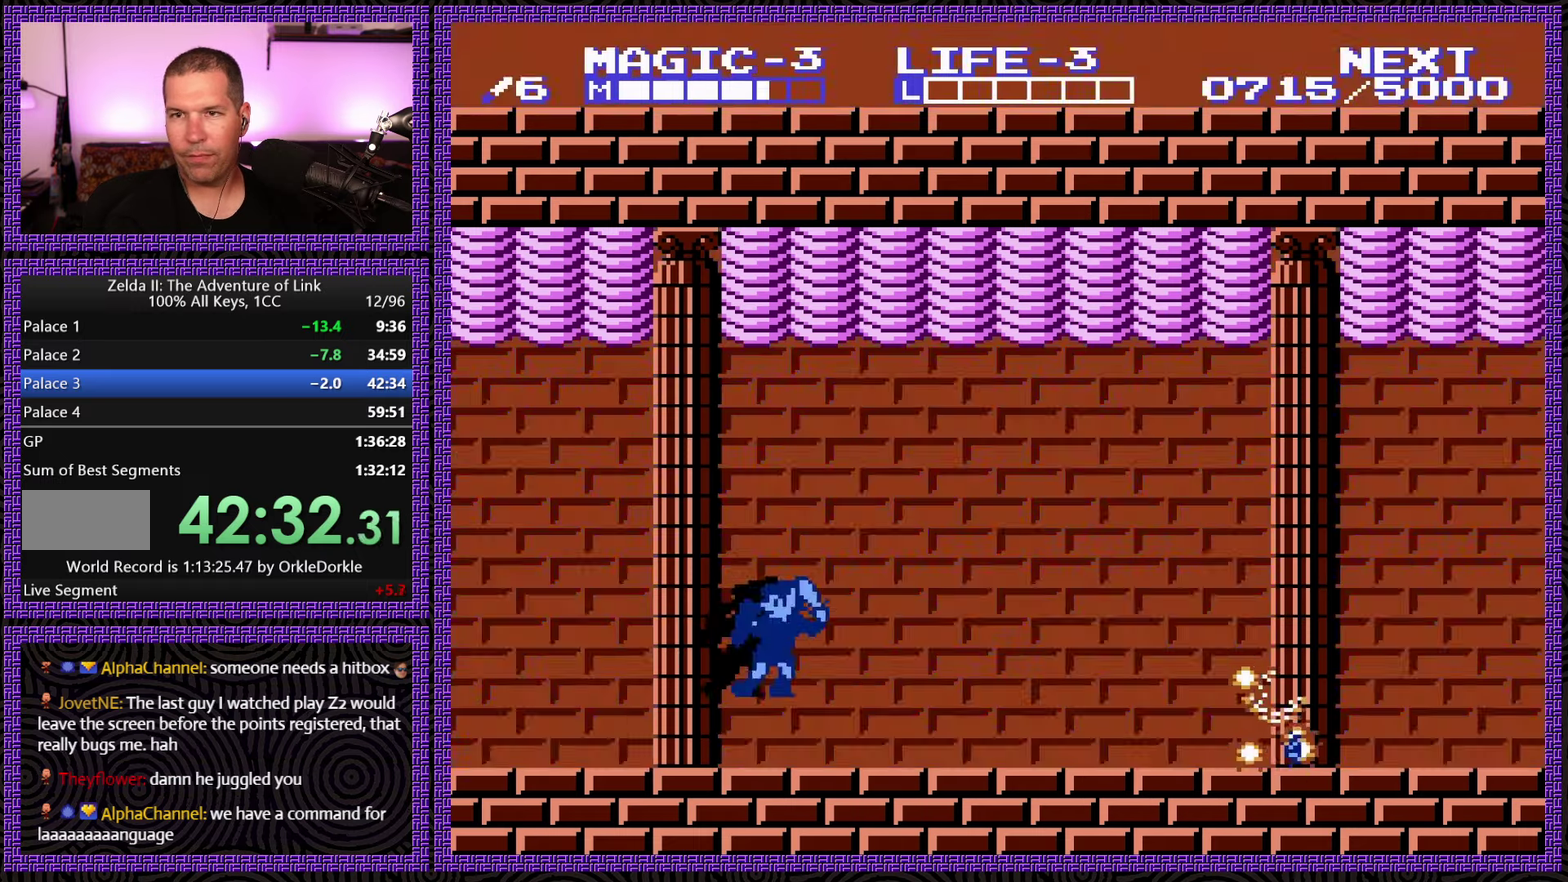
{"buttons": ["B", "DPAD_RIGHT"], "events": [[117, "DPAD_RIGHT", "down"], [167, "A", "down"], [234, "B", "down"], [367, "A", "up"]]}
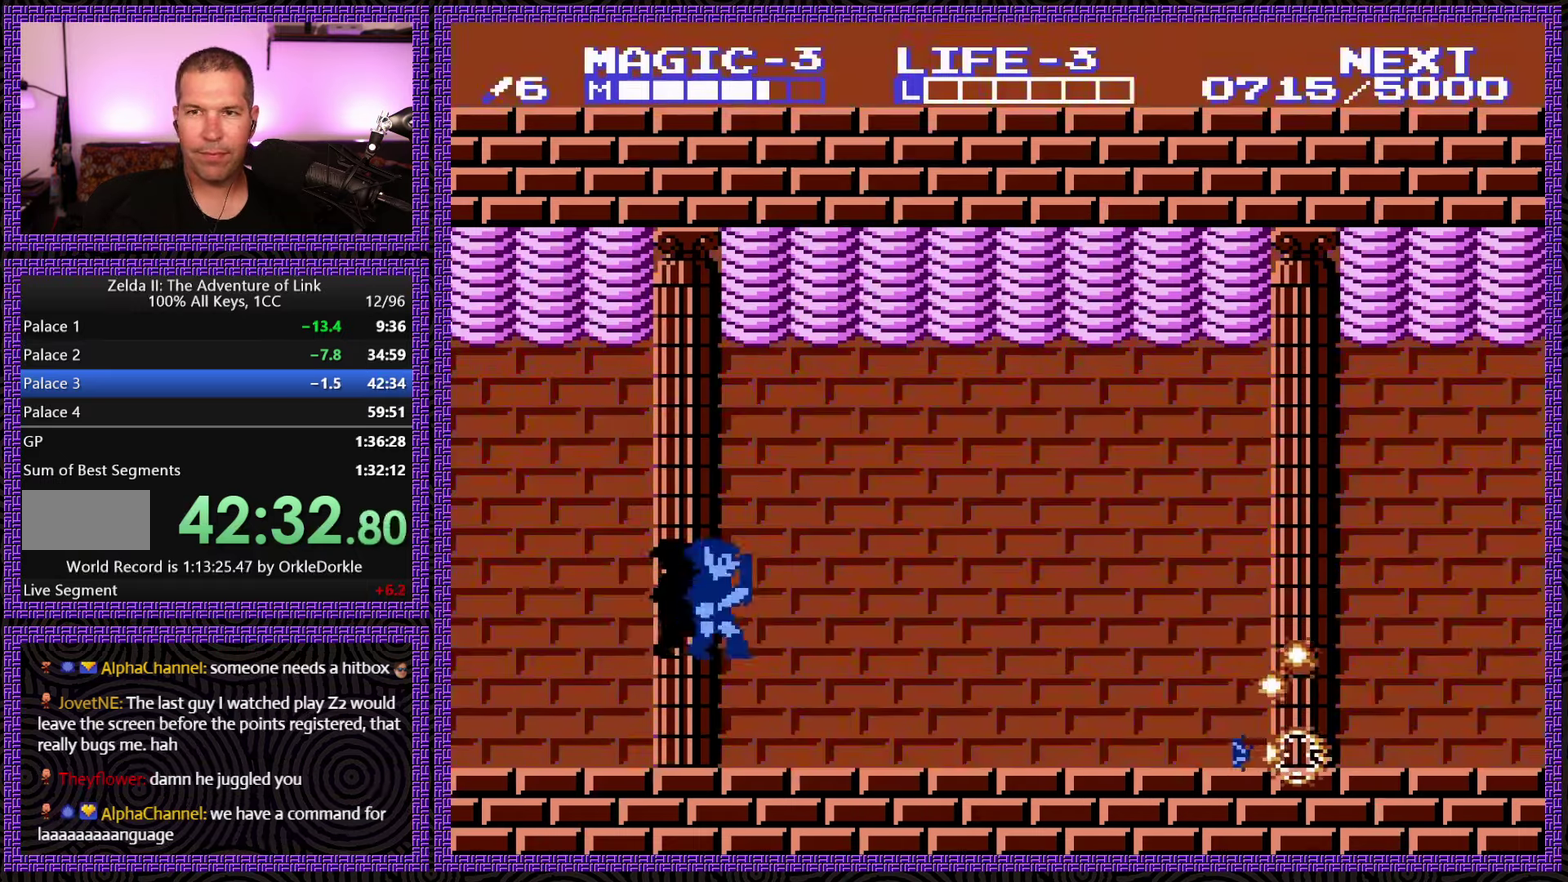
{"buttons": [], "events": [[17, "B", "up"], [17, "DPAD_RIGHT", "up"]]}
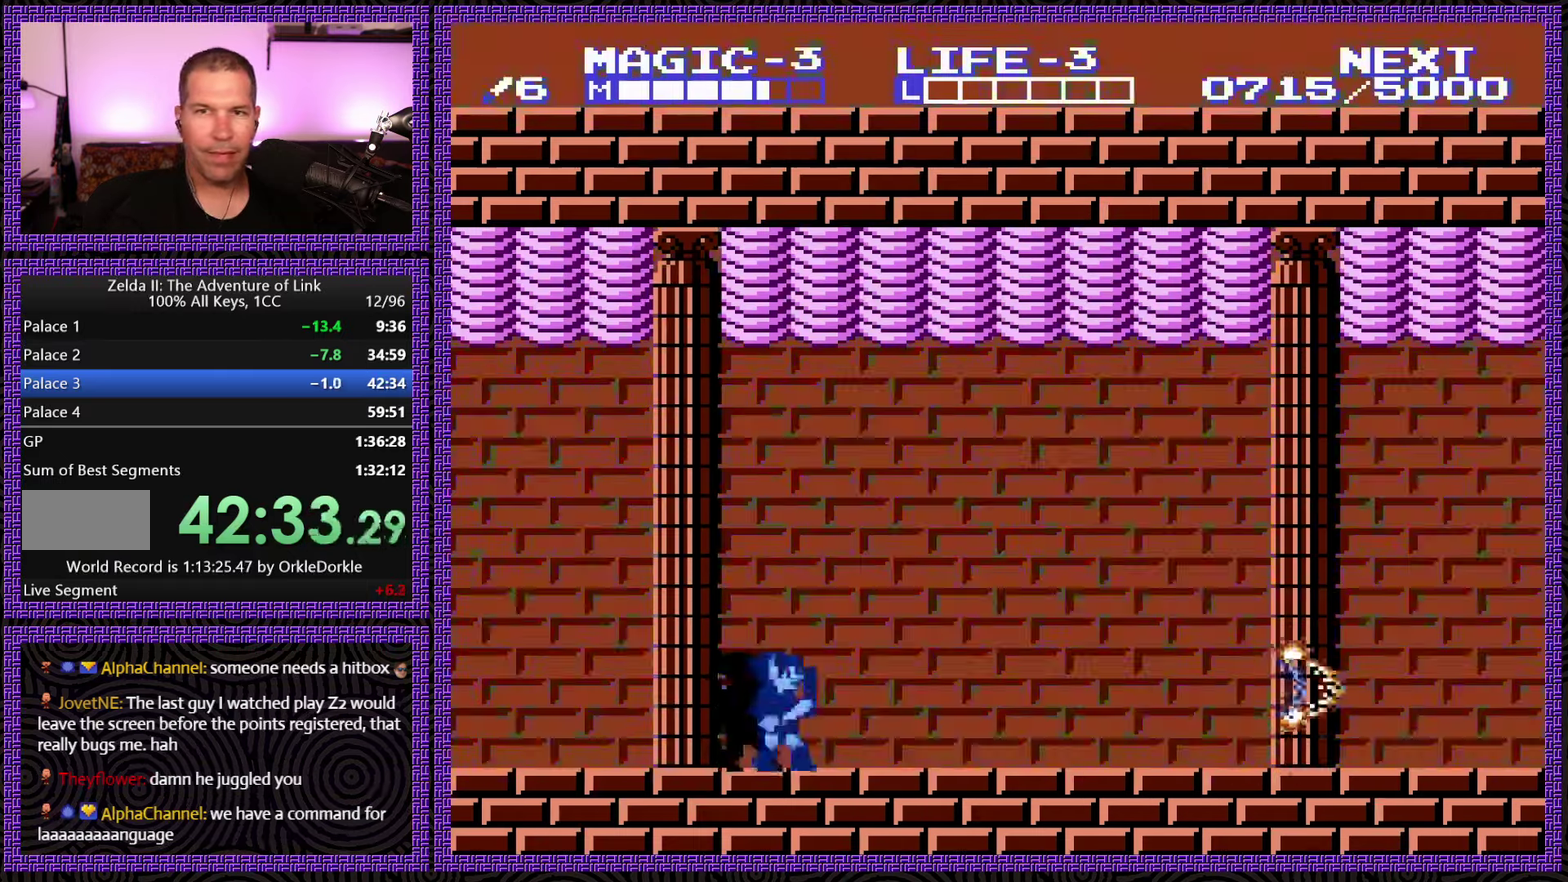
{"buttons": [], "events": []}
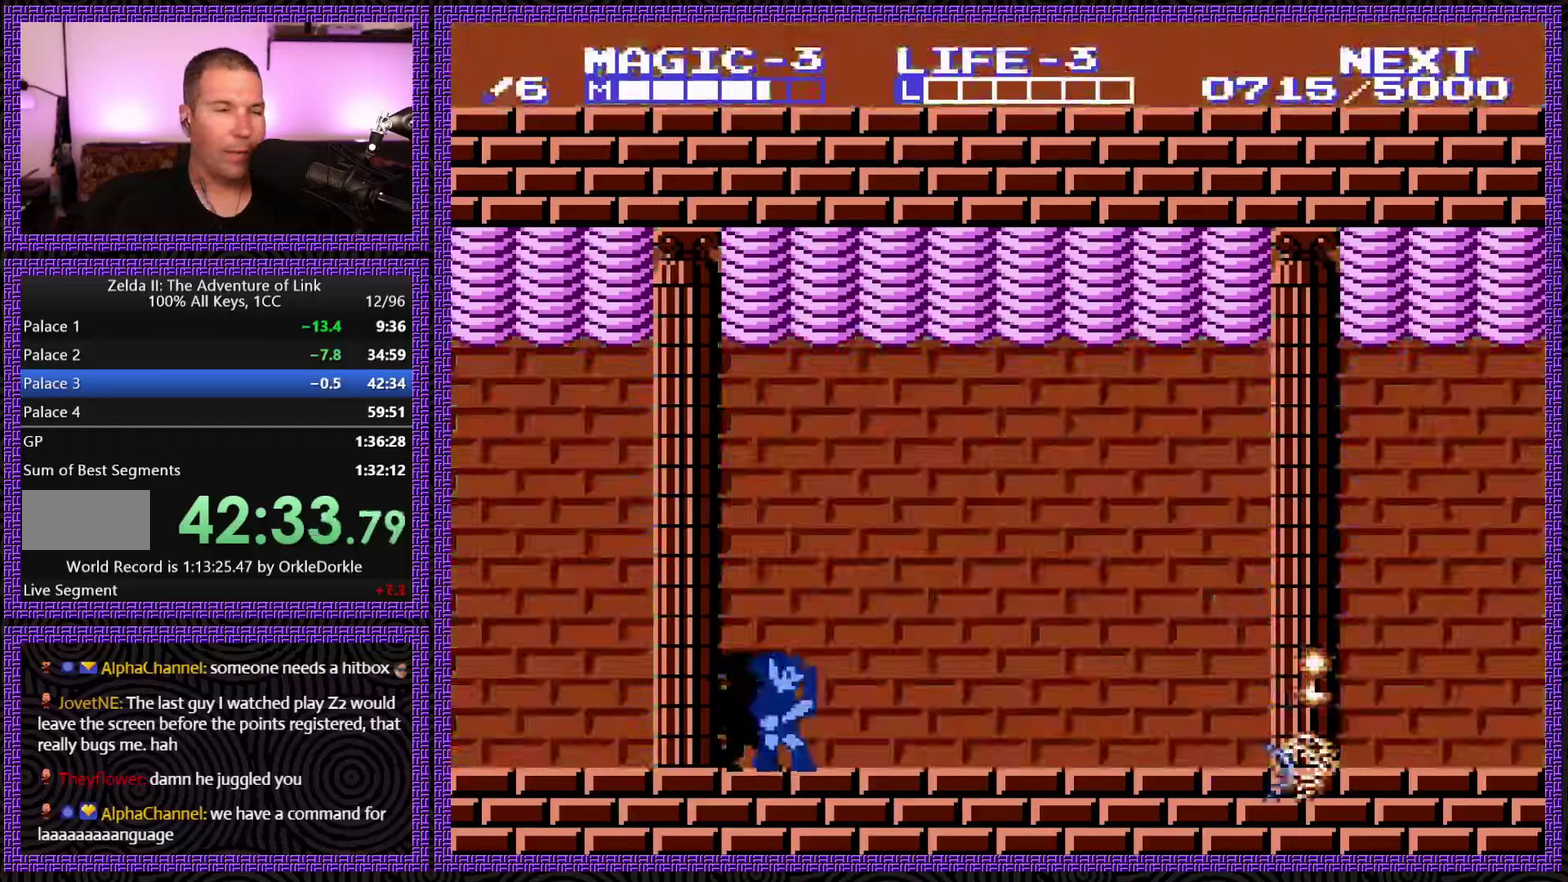
{"buttons": [], "events": []}
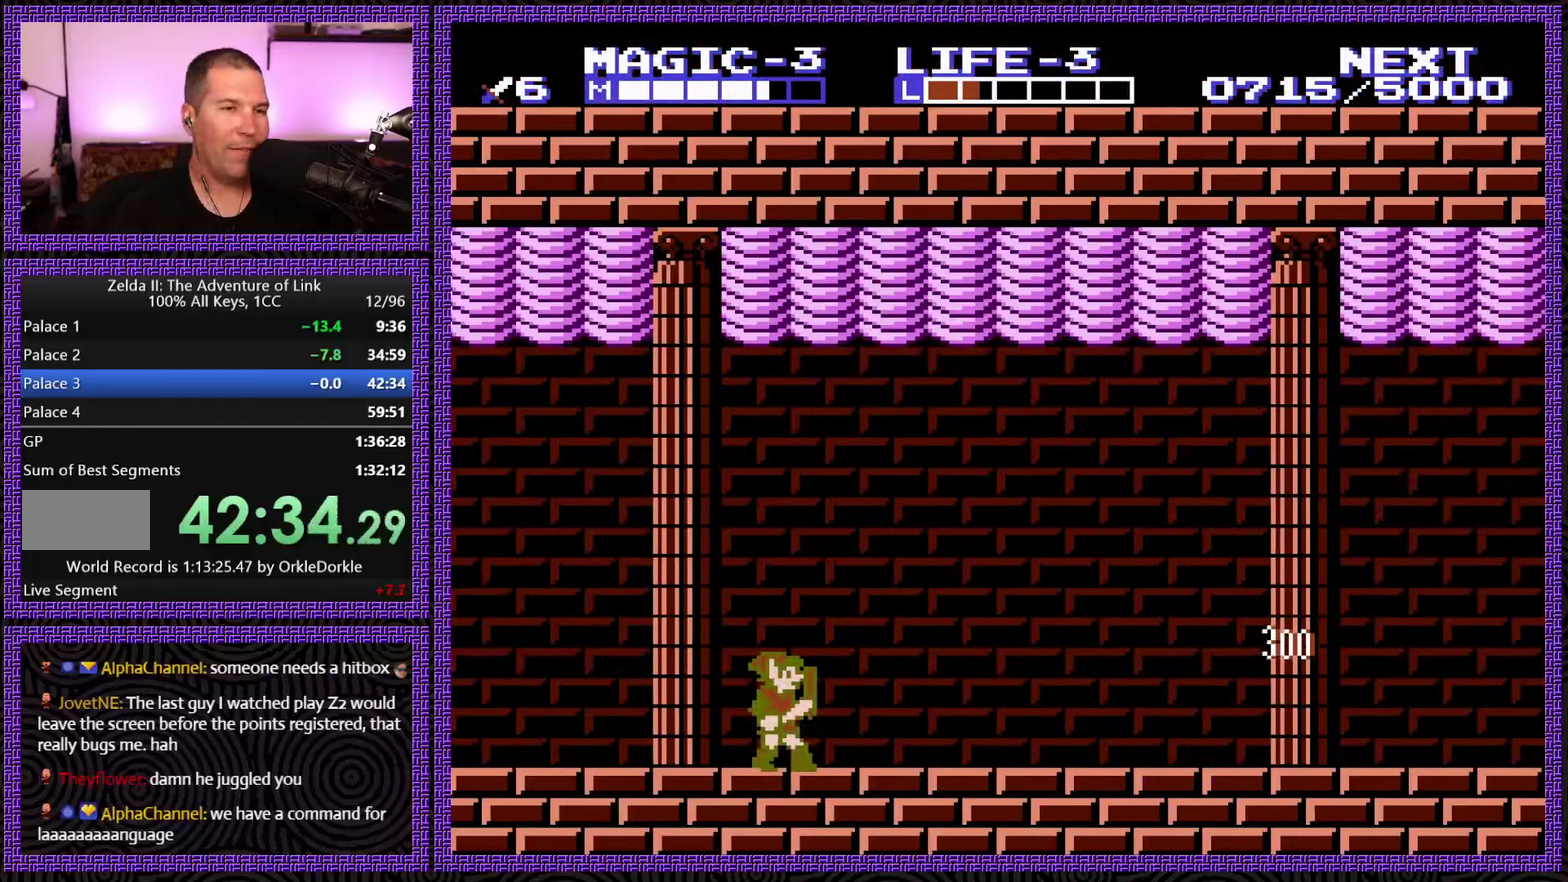
{"buttons": [], "events": [[316, "DPAD_RIGHT", "down"], [466, "DPAD_RIGHT", "up"]]}
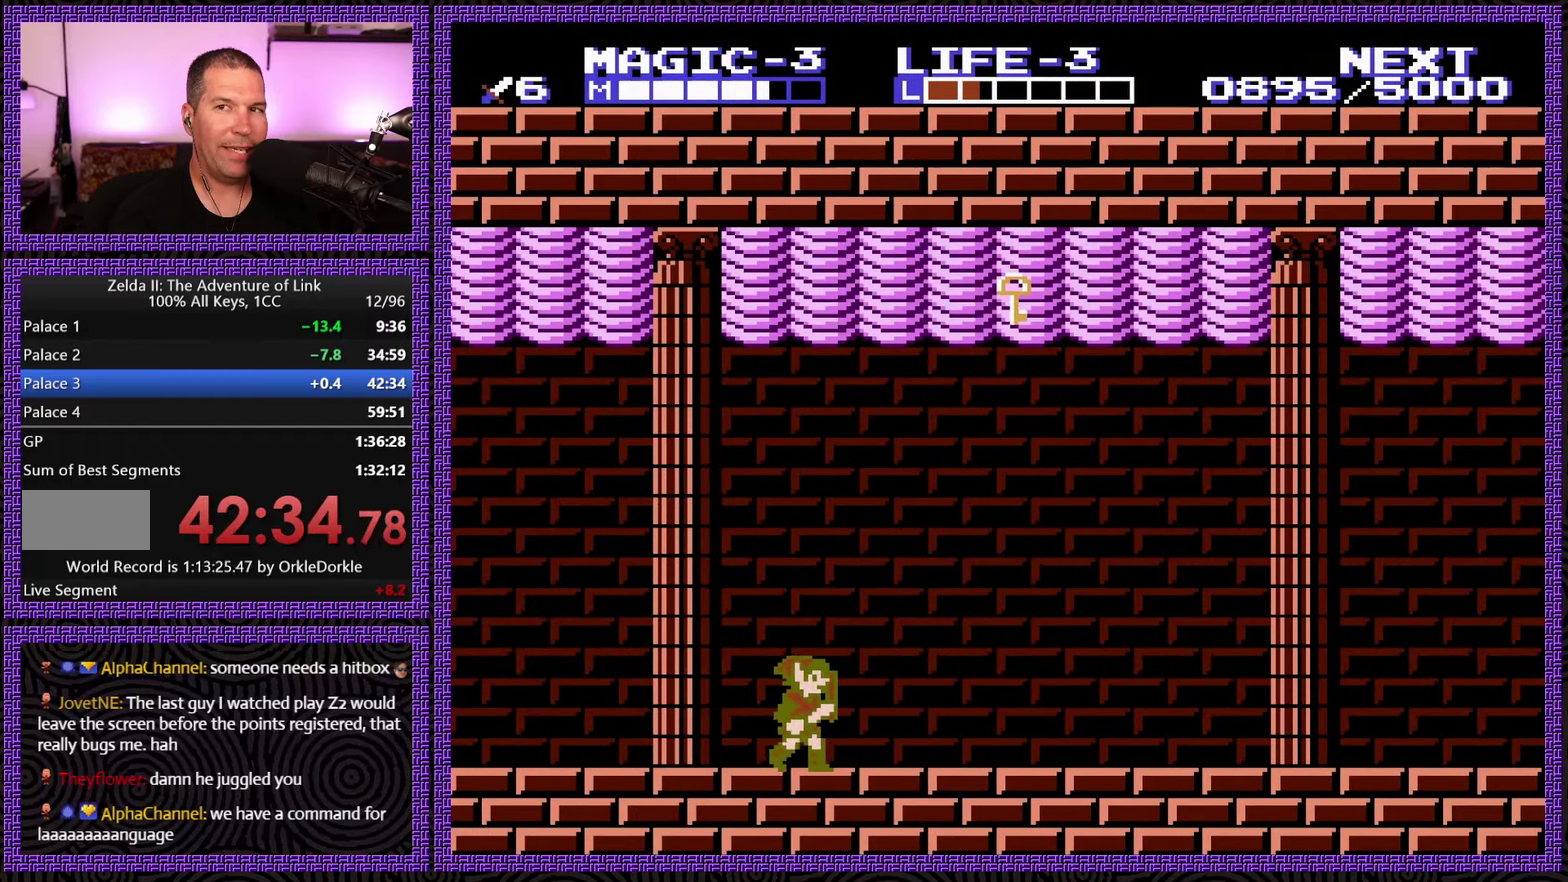
{"buttons": ["DPAD_RIGHT"], "events": [[383, "DPAD_RIGHT", "down"]]}
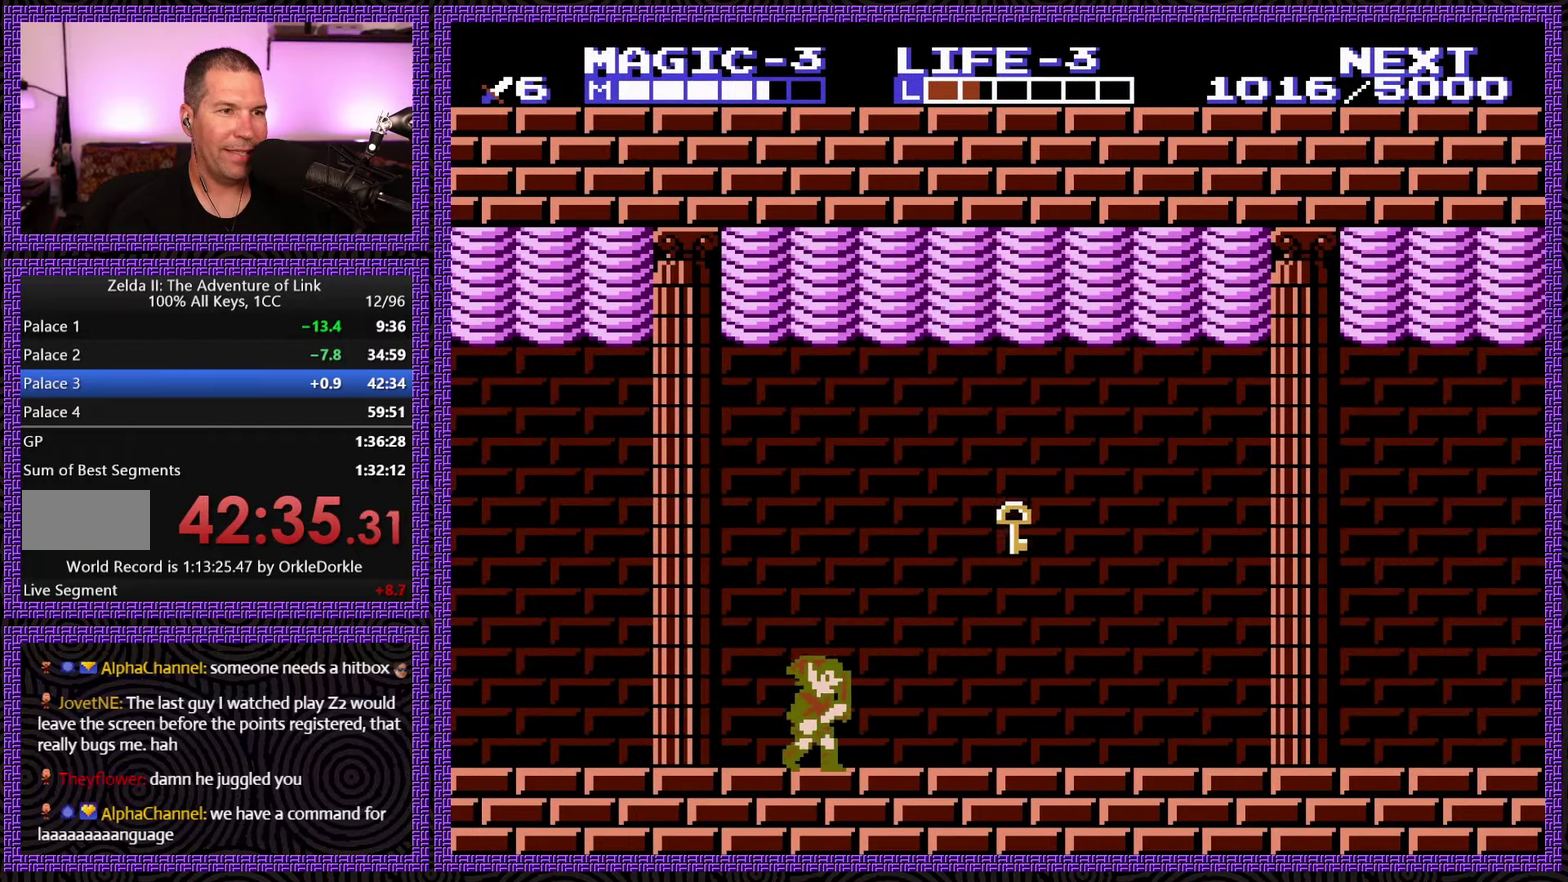
{"buttons": ["DPAD_DOWN"], "events": [[300, "A", "down"], [333, "DPAD_DOWN", "down"], [383, "A", "up"], [450, "DPAD_RIGHT", "up"]]}
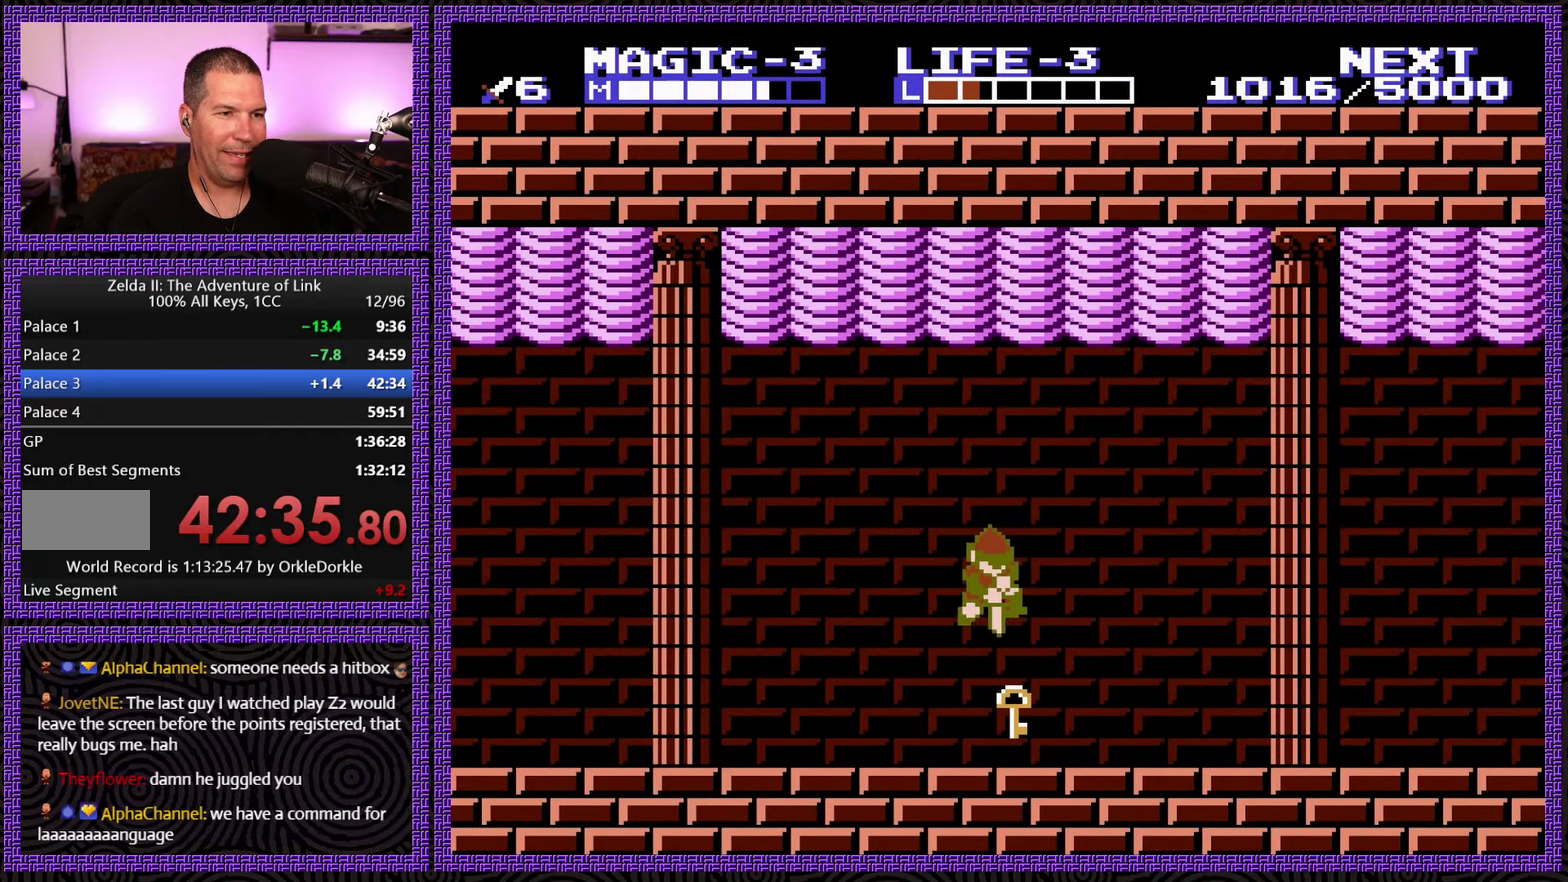
{"buttons": ["DPAD_LEFT"], "events": [[383, "DPAD_LEFT", "down"], [416, "DPAD_DOWN", "up"]]}
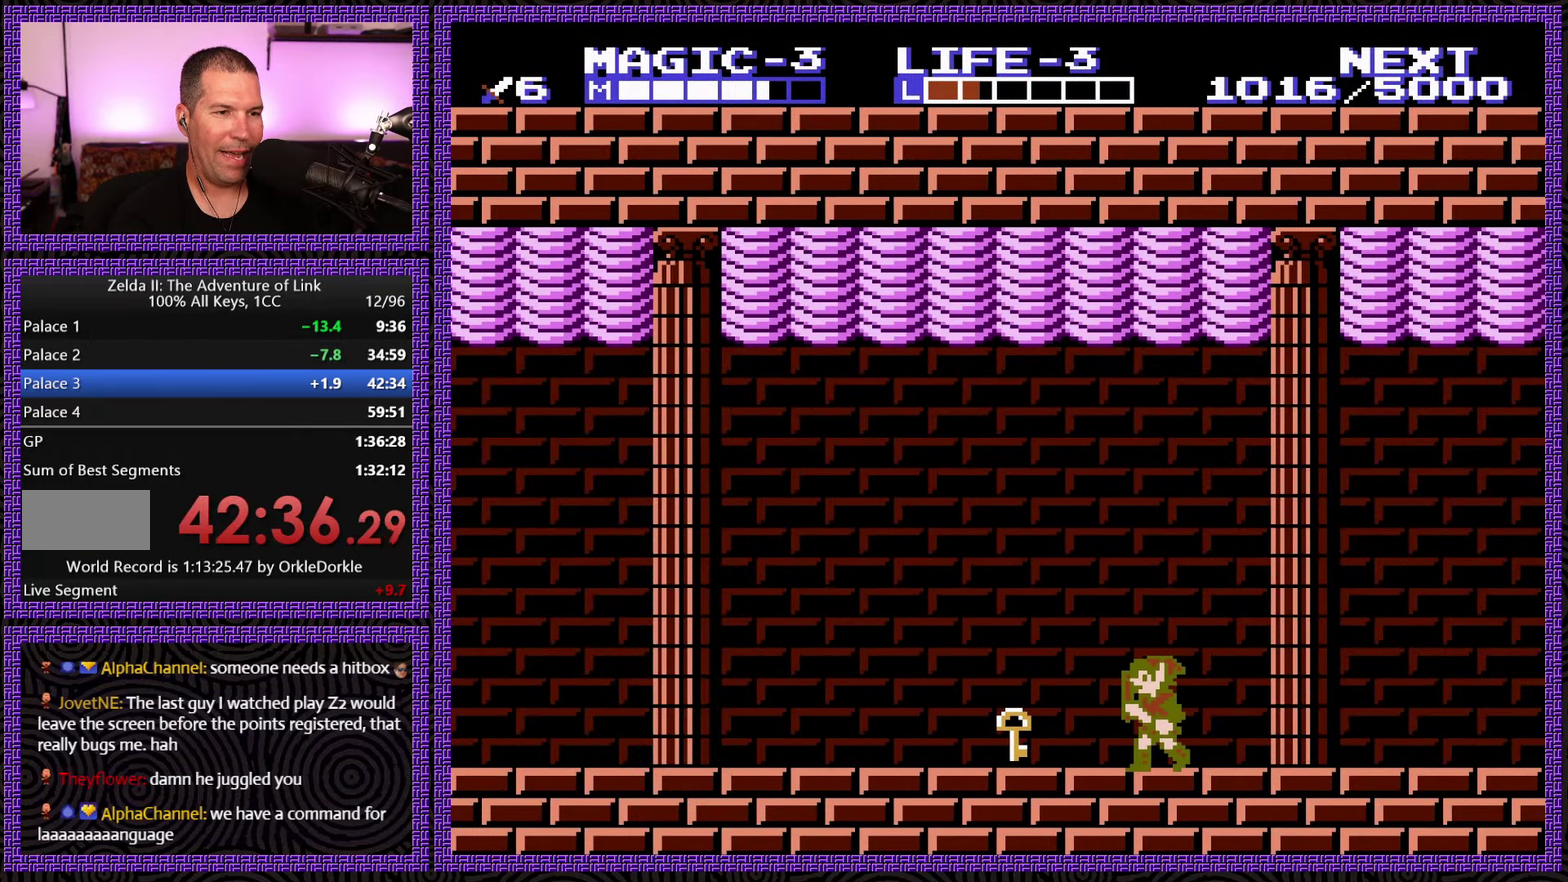
{"buttons": ["DPAD_DOWN"], "events": [[333, "DPAD_DOWN", "down"], [366, "B", "down"], [383, "DPAD_LEFT", "up"], [500, "B", "up"]]}
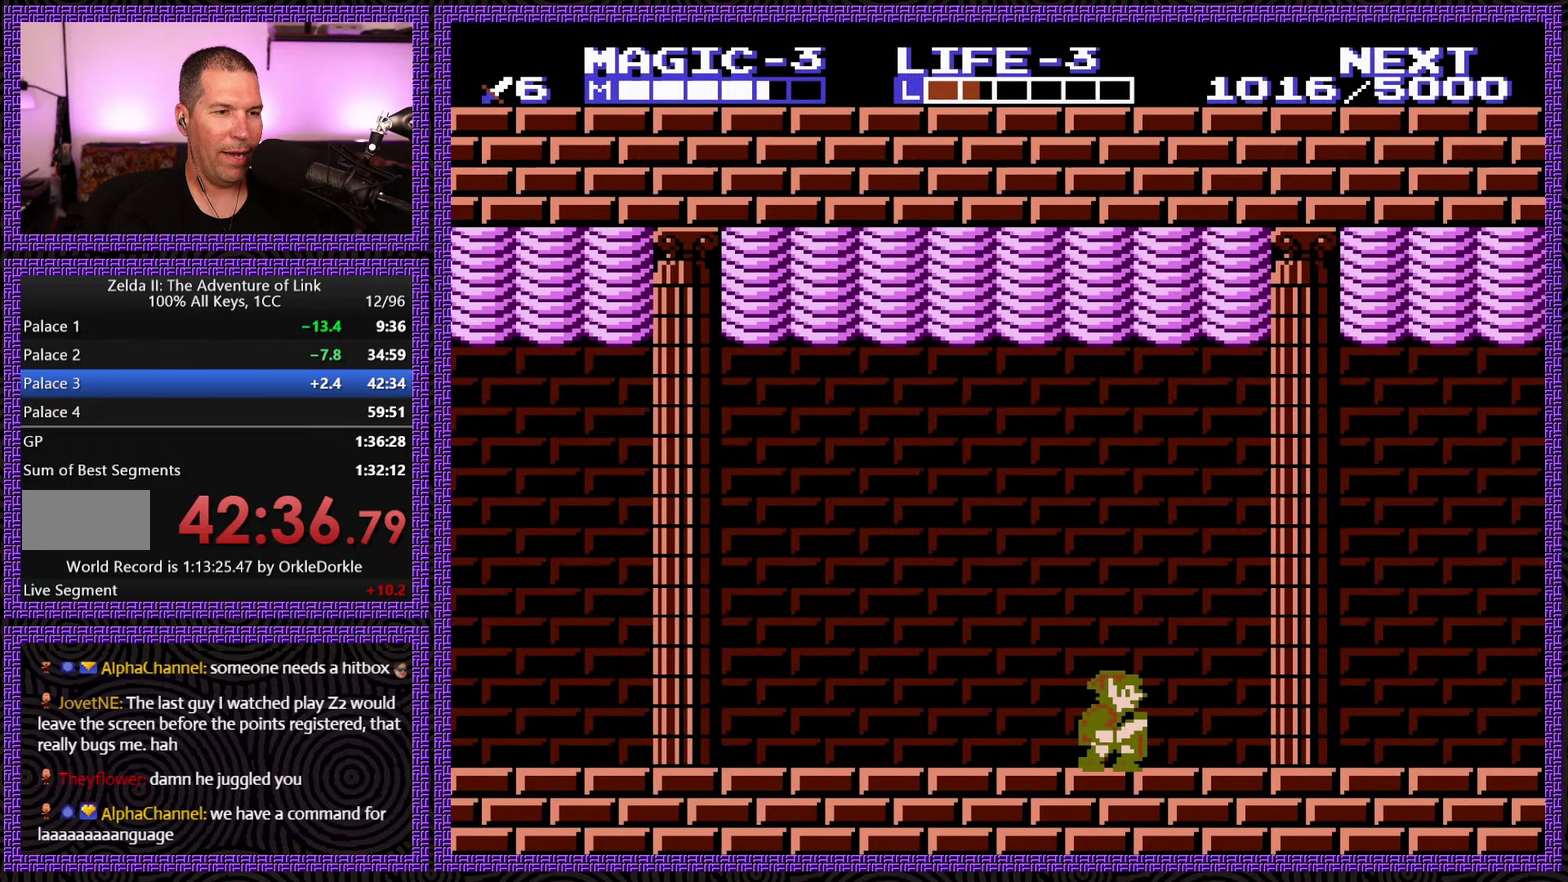
{"buttons": ["DPAD_RIGHT"], "events": [[50, "DPAD_DOWN", "up"], [50, "DPAD_RIGHT", "down"]]}
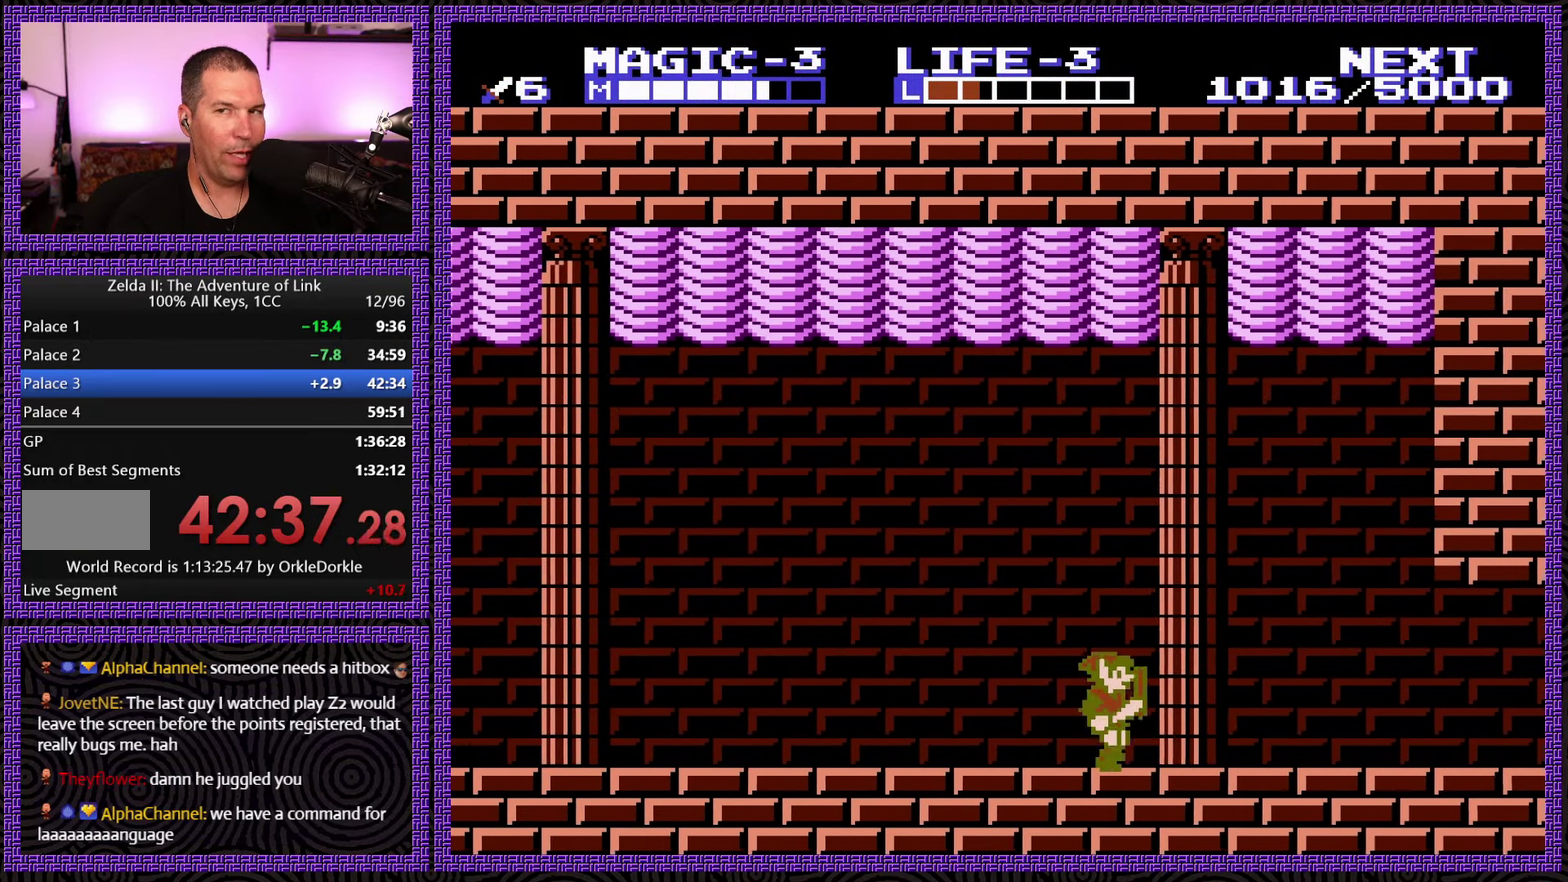
{"buttons": ["DPAD_RIGHT"], "events": []}
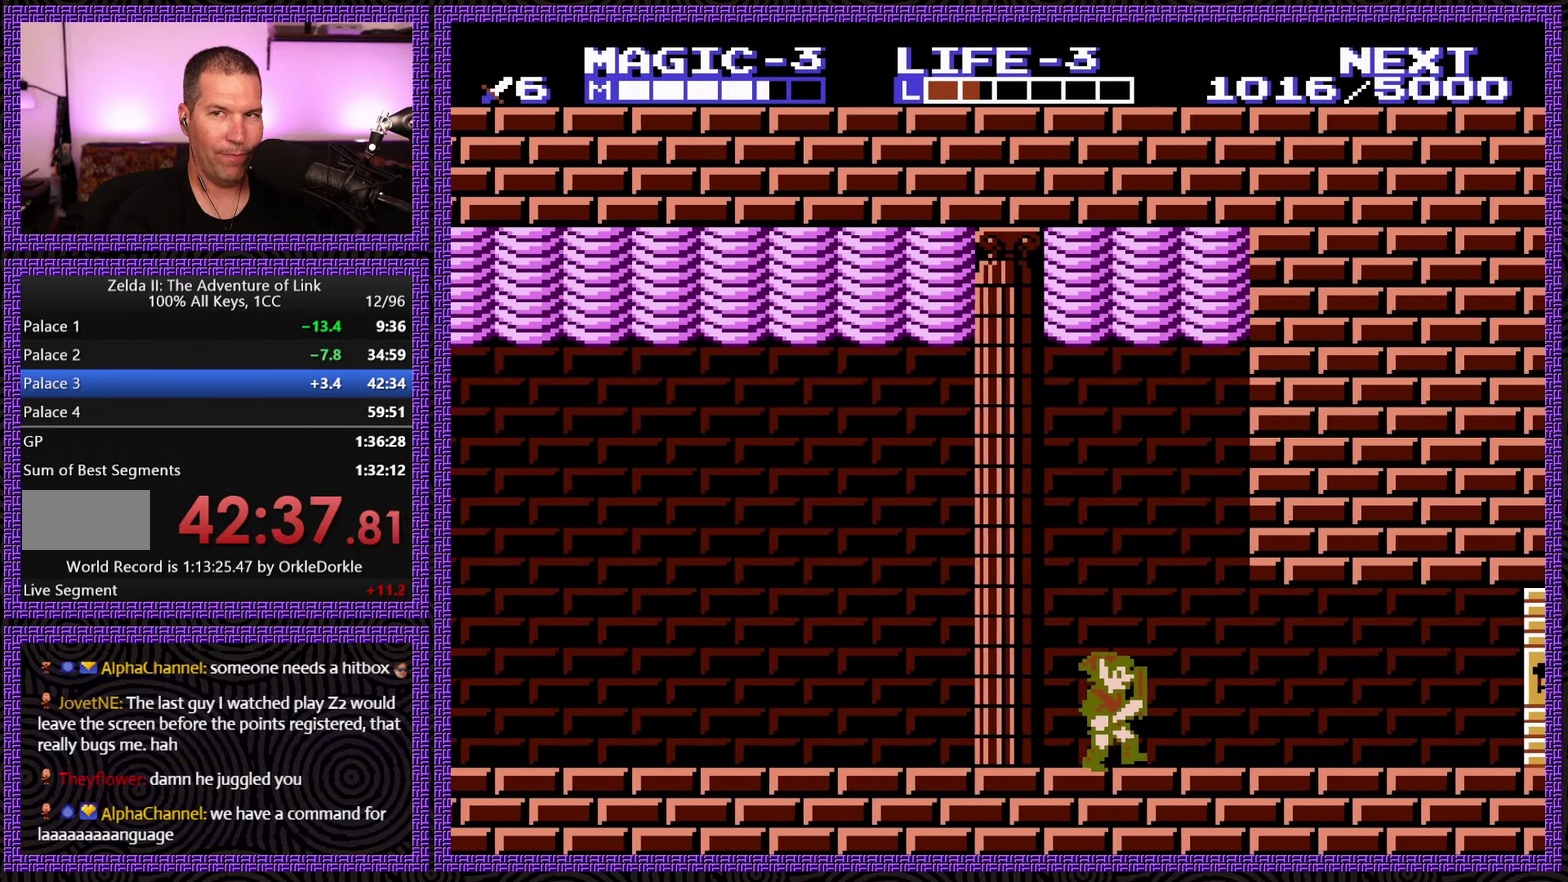
{"buttons": ["DPAD_RIGHT"], "events": []}
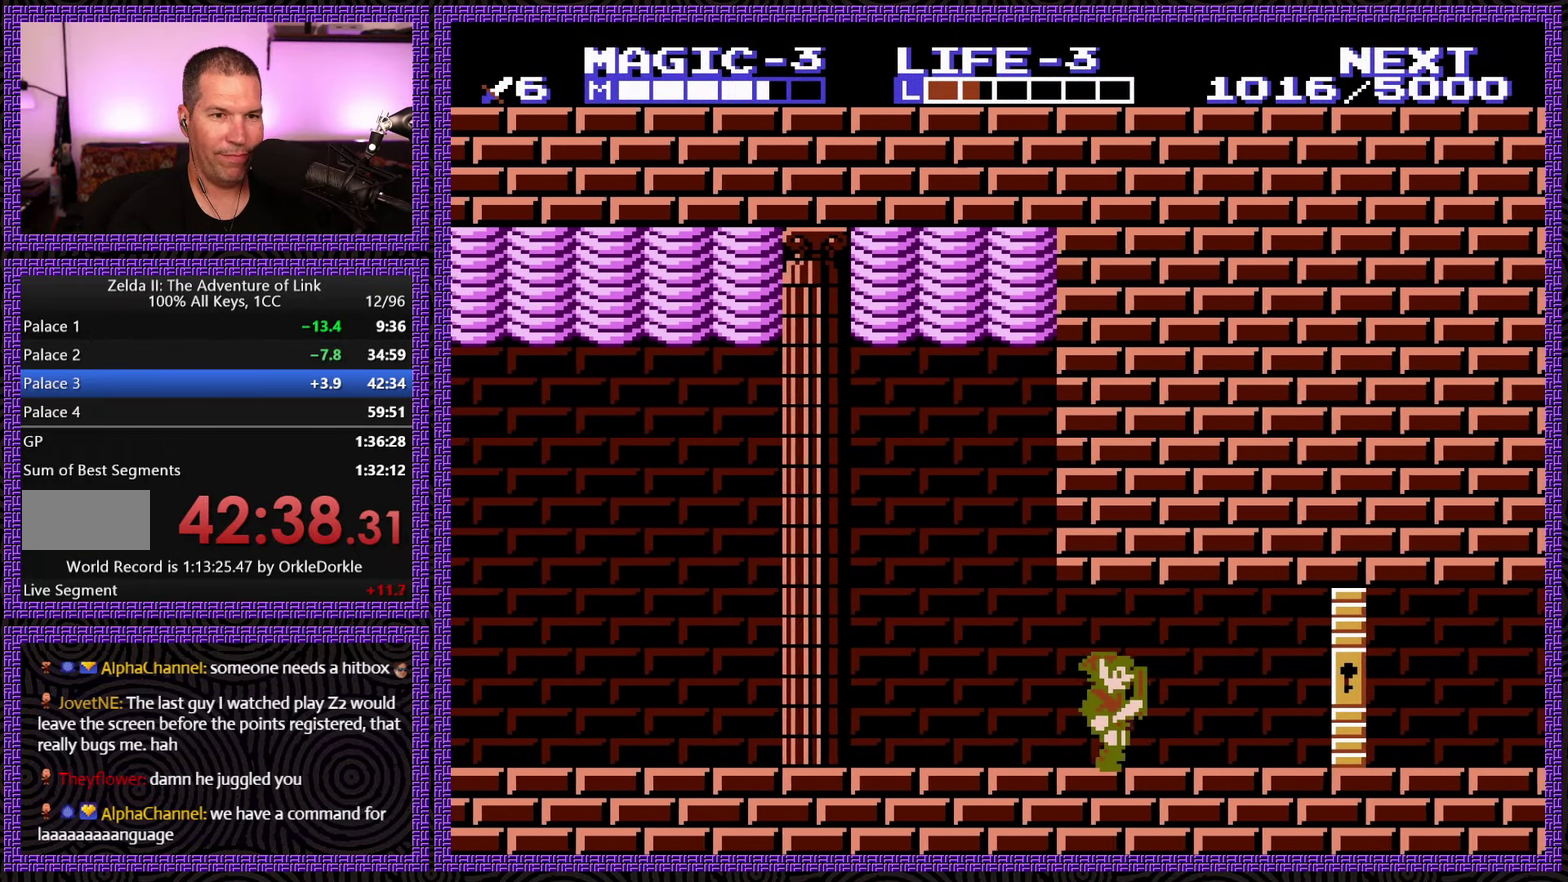
{"buttons": ["DPAD_RIGHT"], "events": []}
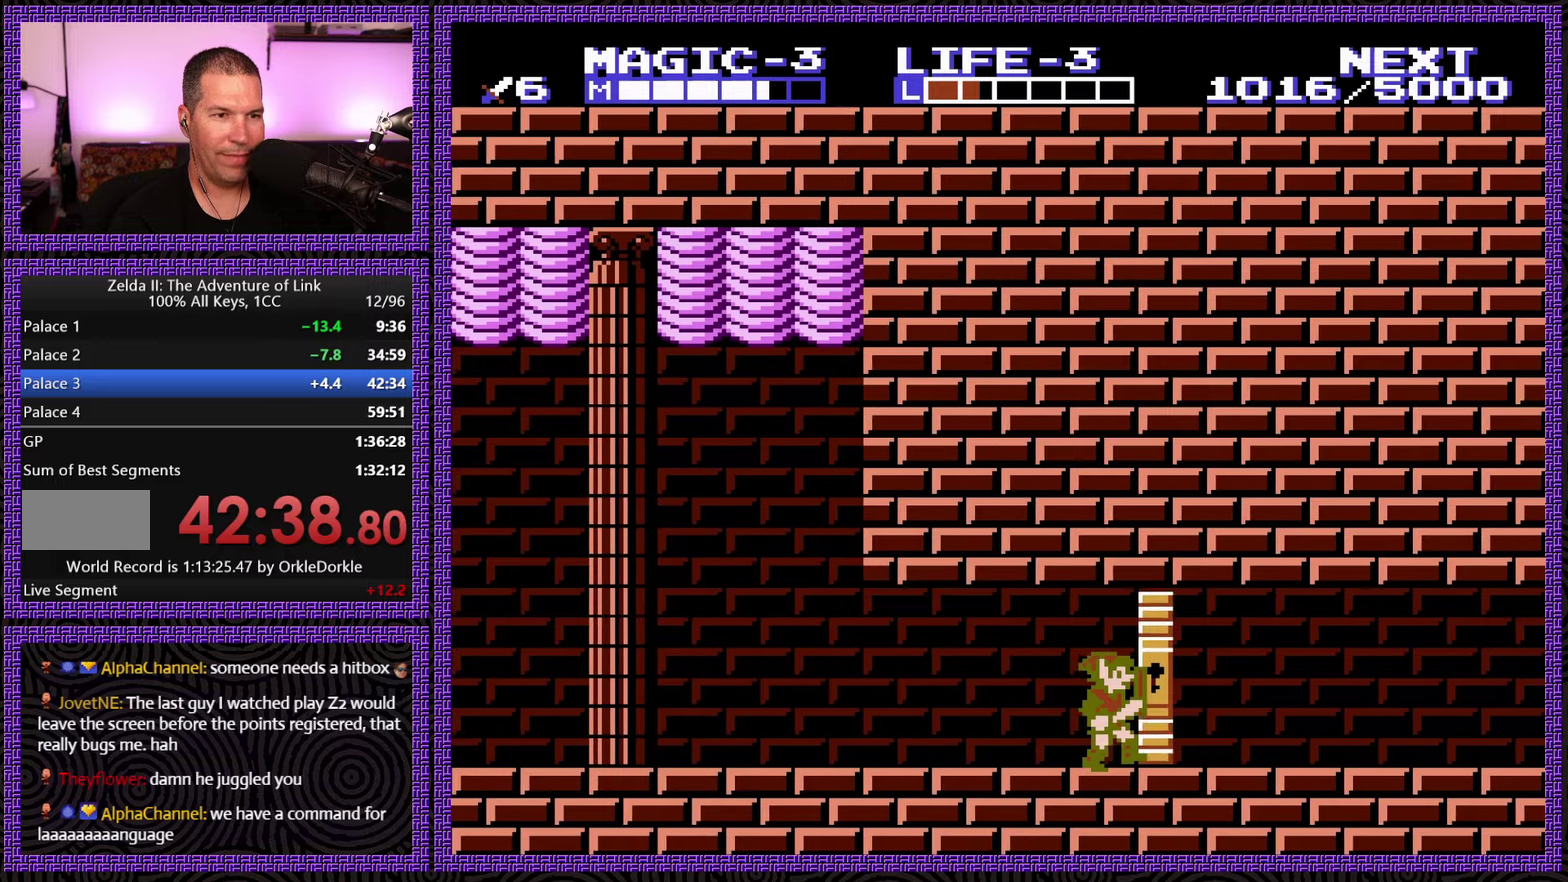
{"buttons": ["DPAD_RIGHT"], "events": []}
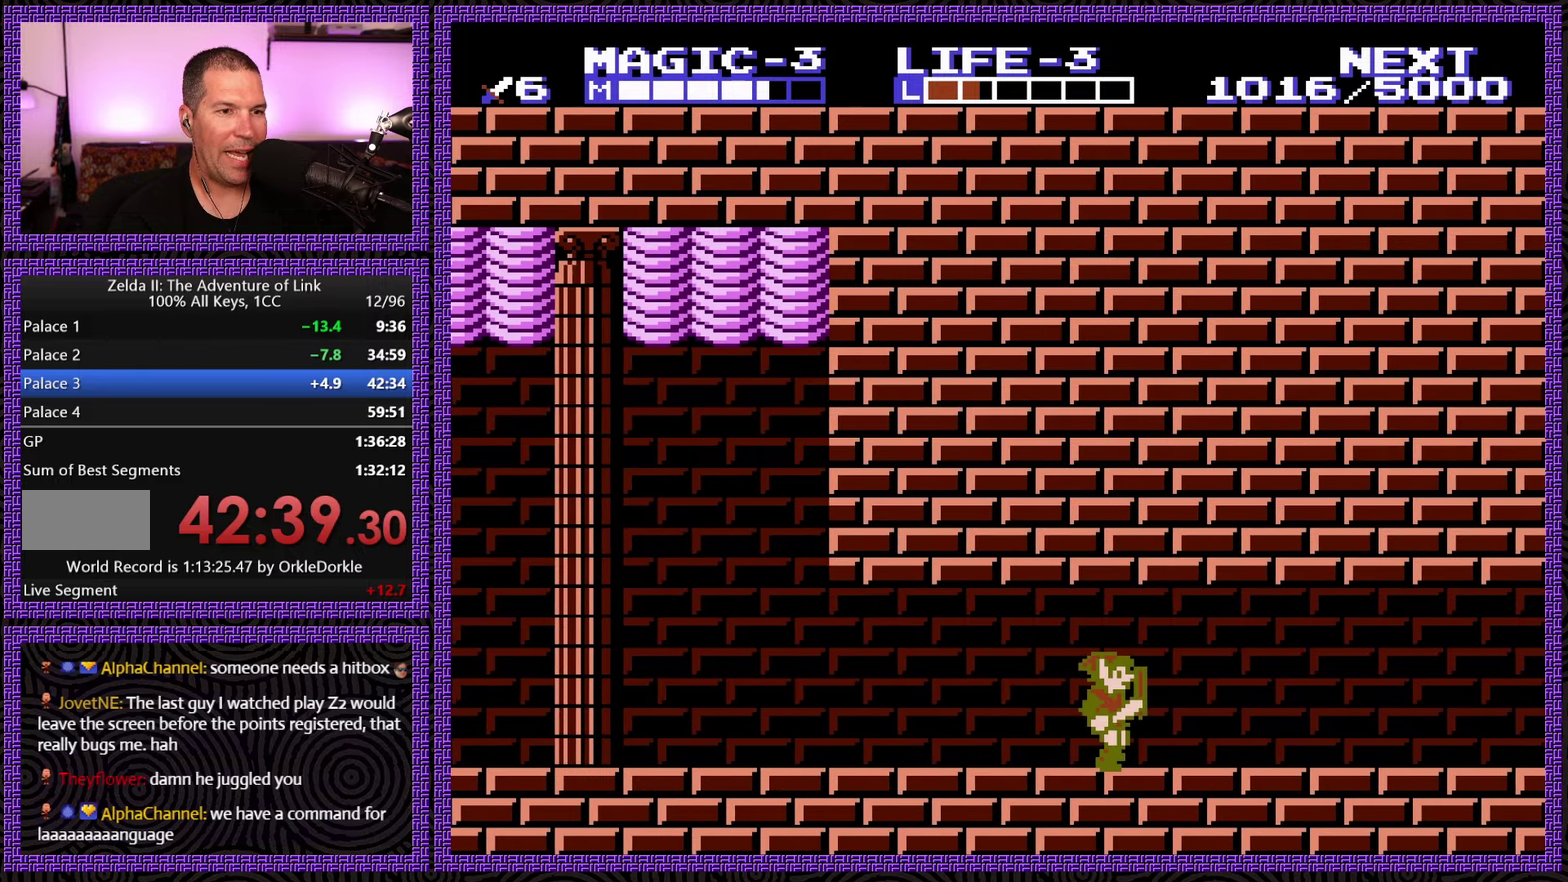
{"buttons": ["DPAD_RIGHT"], "events": []}
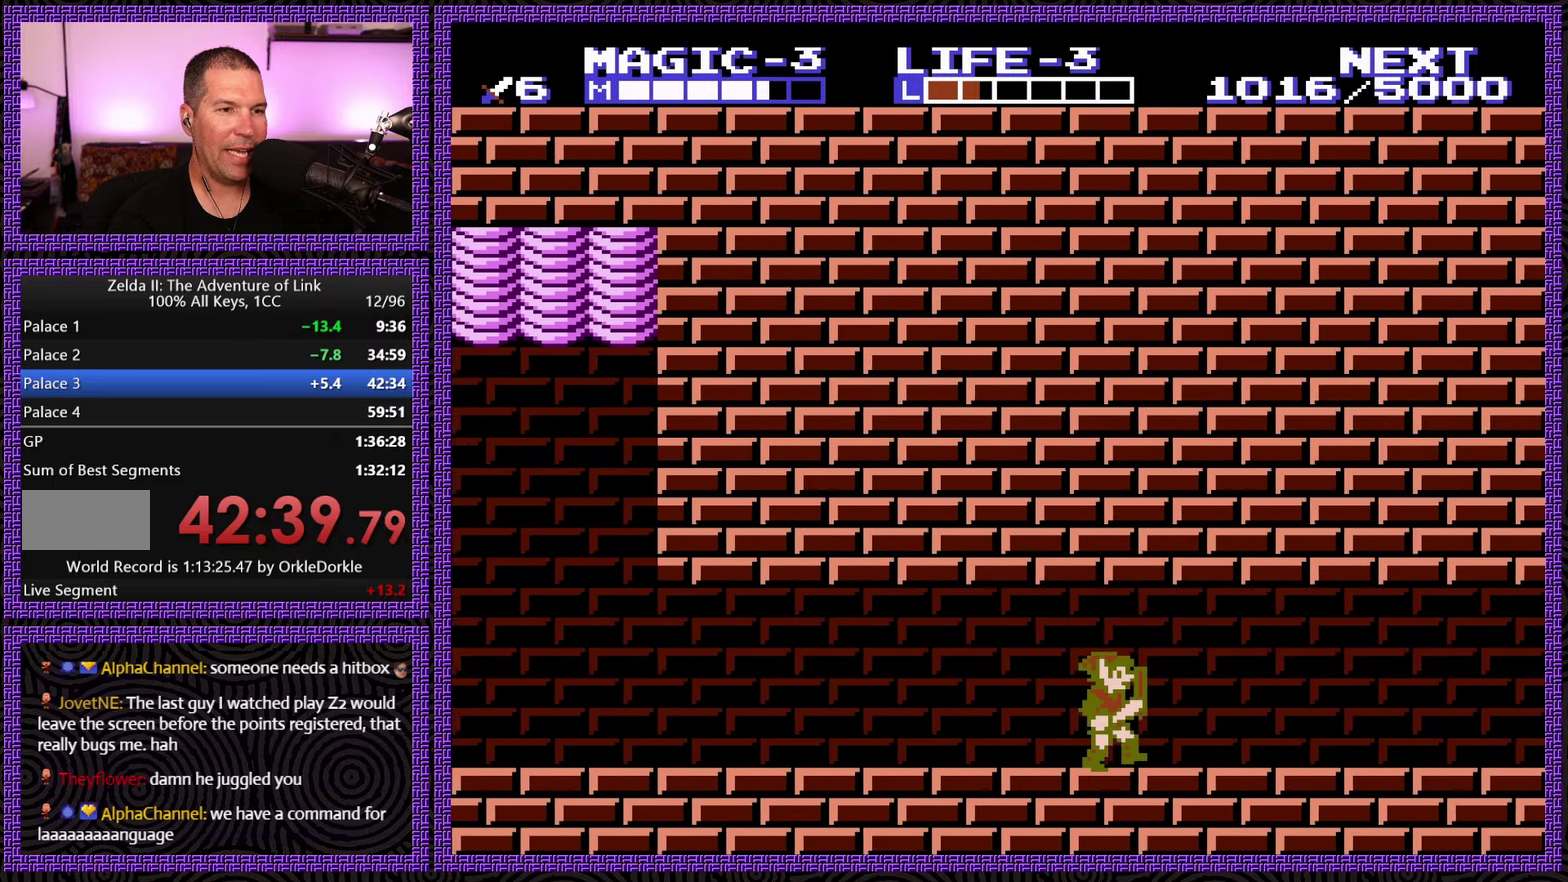
{"buttons": ["DPAD_RIGHT"], "events": [[233, "A", "down"], [433, "A", "up"]]}
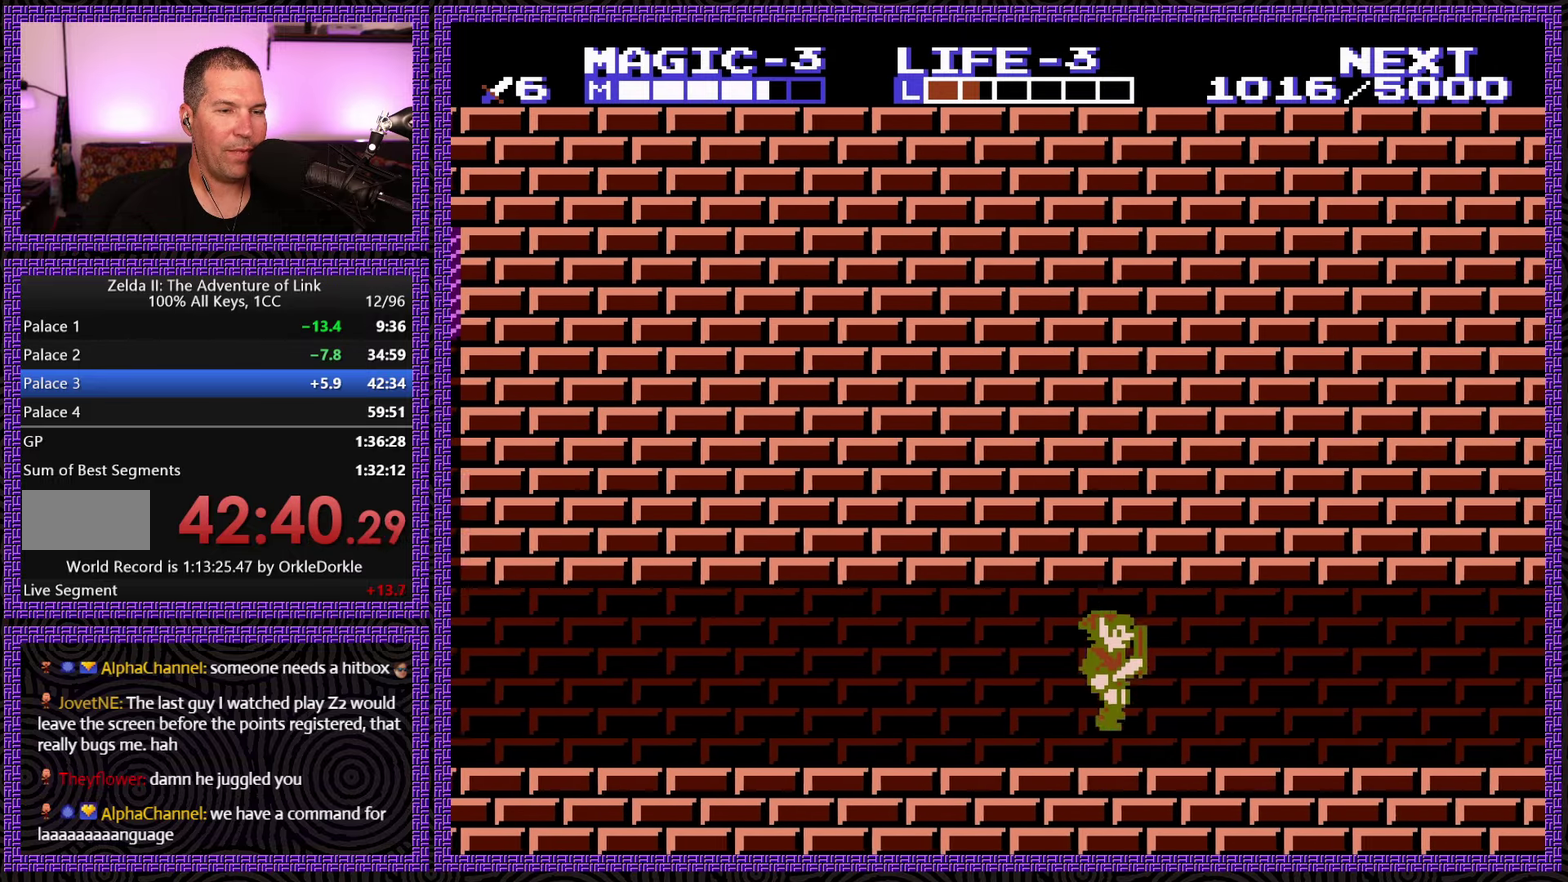
{"buttons": ["DPAD_RIGHT"], "events": [[350, "A", "down"], [500, "A", "up"]]}
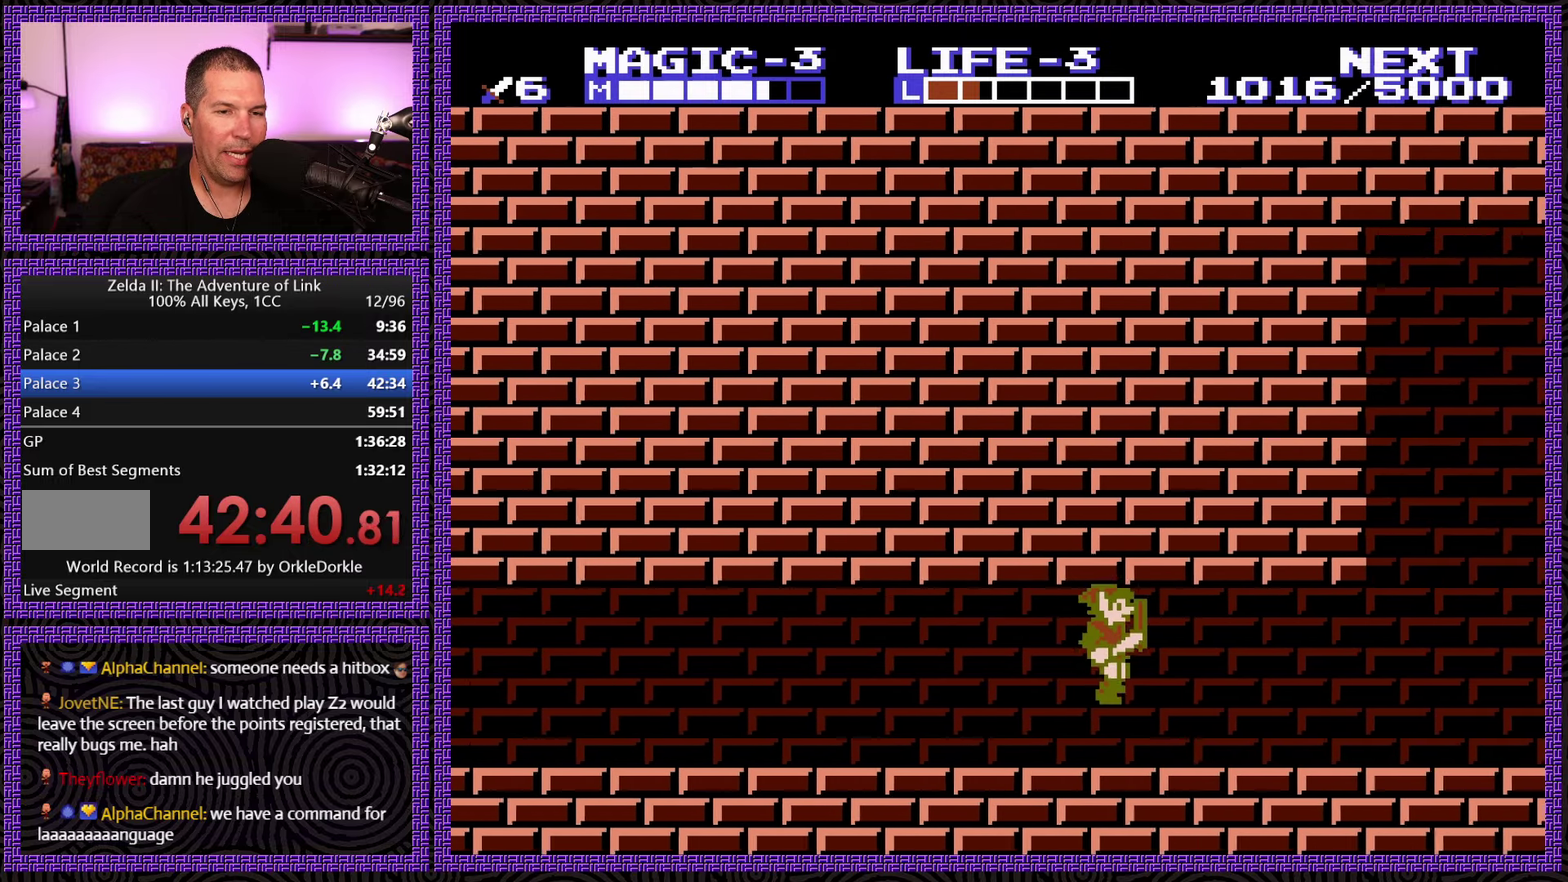
{"buttons": ["DPAD_RIGHT"], "events": []}
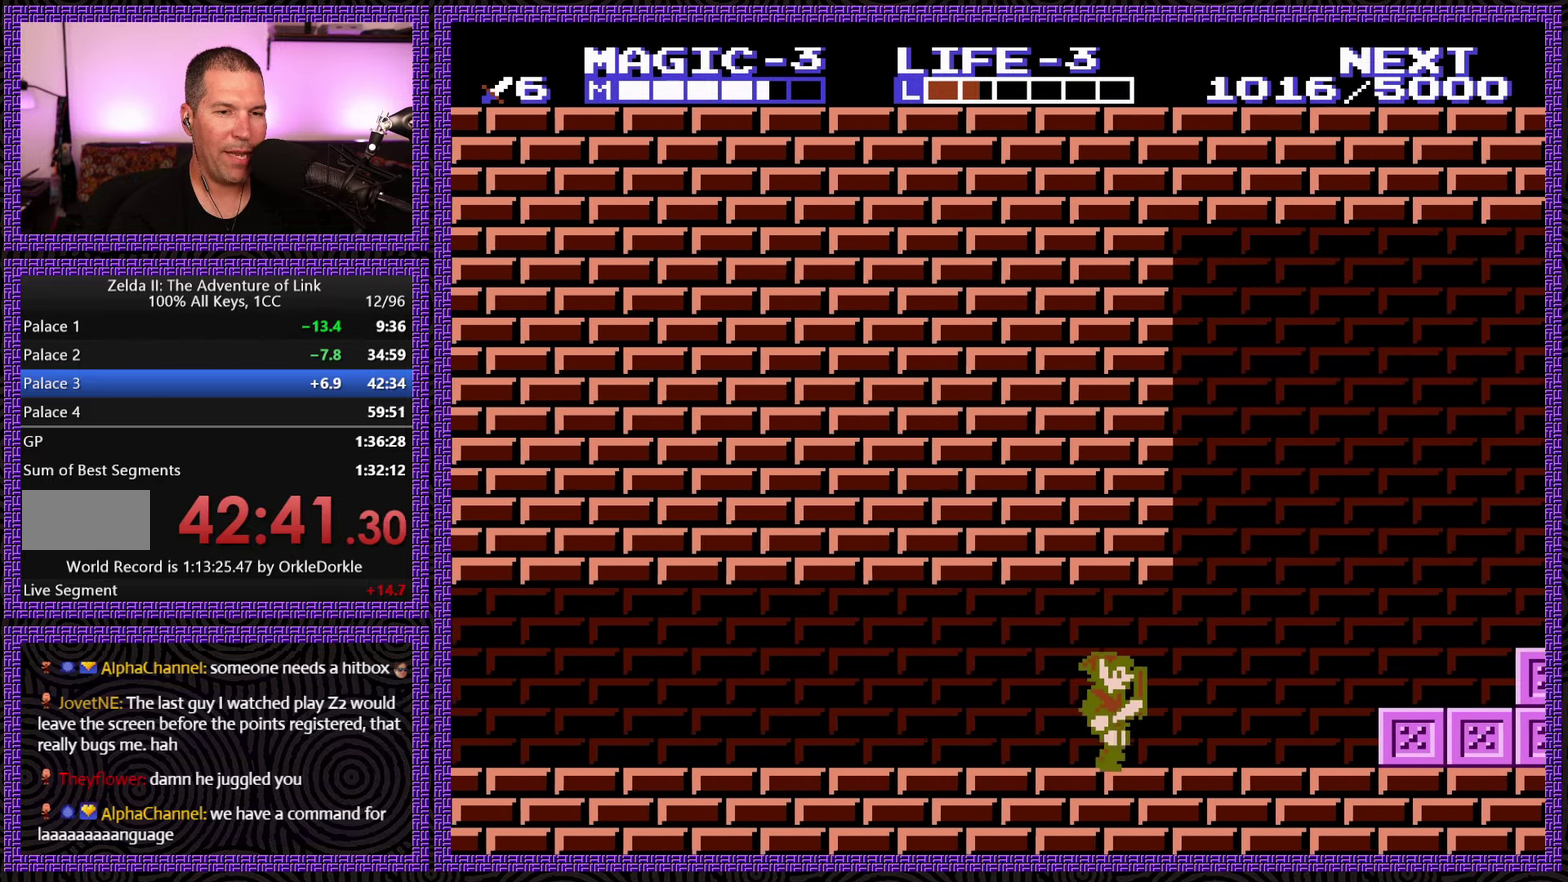
{"buttons": ["DPAD_RIGHT"], "events": [[333, "A", "down"], [433, "A", "up"]]}
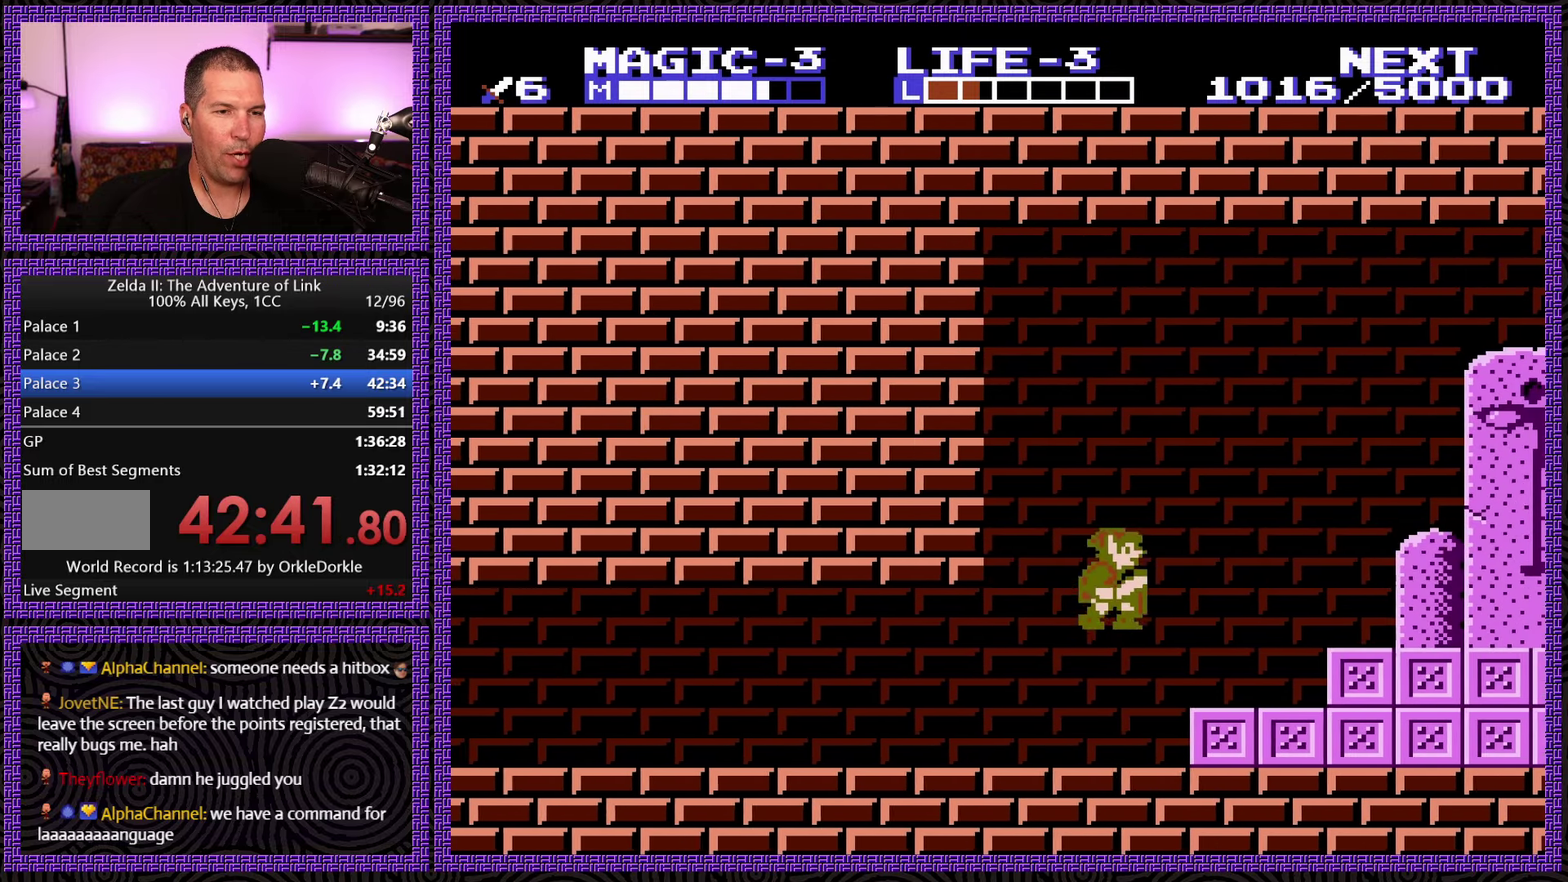
{"buttons": ["DPAD_RIGHT"], "events": [[350, "A", "down"], [500, "A", "up"]]}
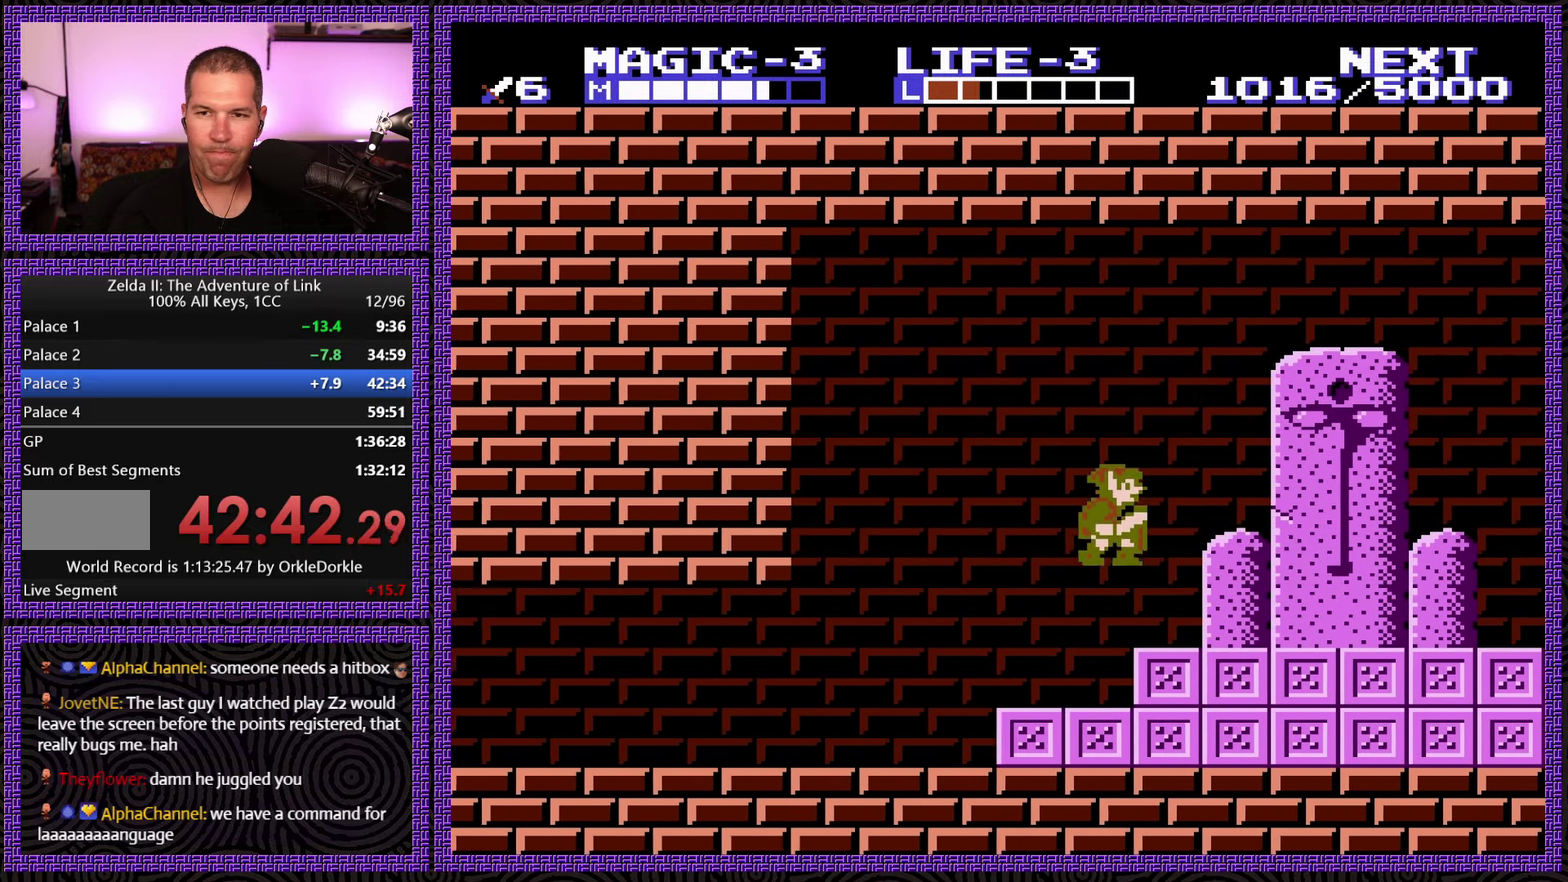
{"buttons": ["DPAD_RIGHT"], "events": []}
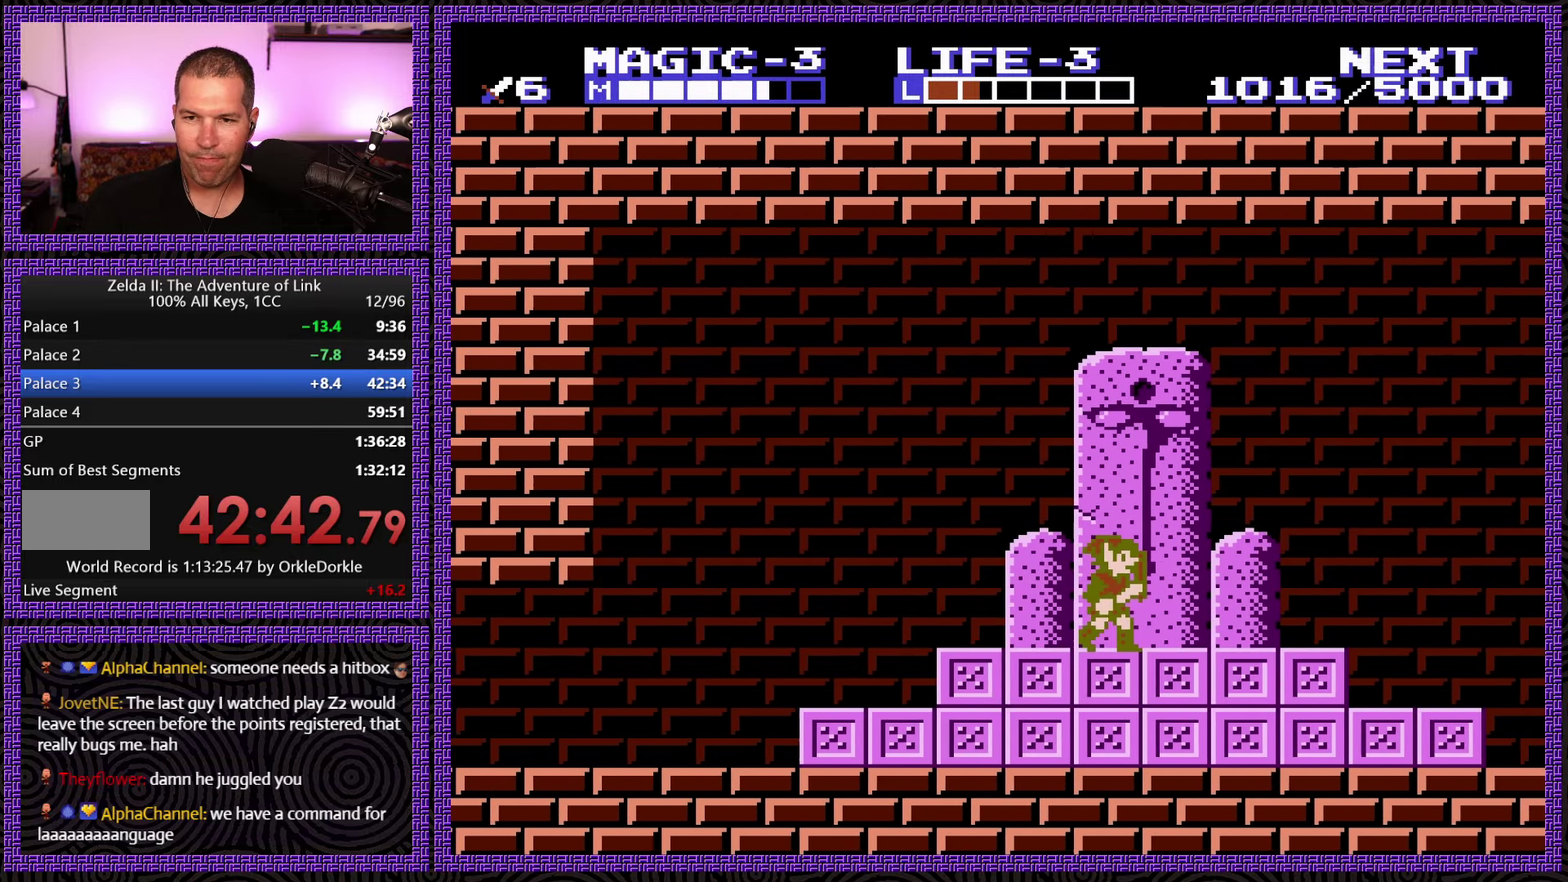
{"buttons": [], "events": [[300, "DPAD_RIGHT", "up"]]}